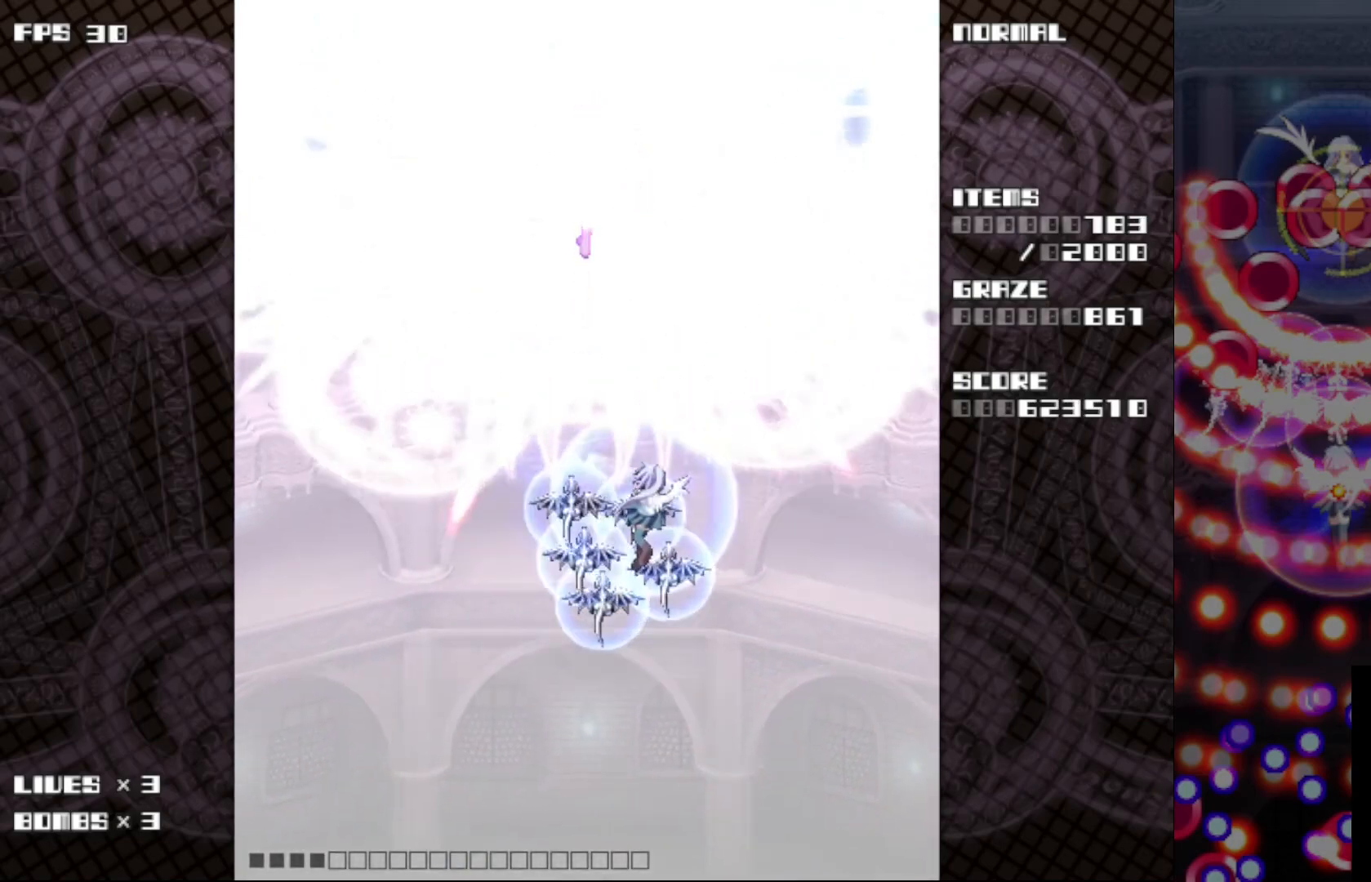
Gameplay with keyboard; each line is a JSON object with the keys held at the frame after it. "events" lists presses ("down") and releases ("up") of "c", "ctrl", "down", "left", "r", "right", "shift_l", "shift_r", "up", "v", "x" and "z" between this image and that frame as [ms after this image, input, new state], when the widget could be followed in between. No other keys are recorded. Mouse input is not recorded.
{"keys": ["left", "up"], "events": [[17, "left", "down"], [67, "up", "up"], [183, "down", "down"], [333, "down", "up"], [450, "up", "down"]]}
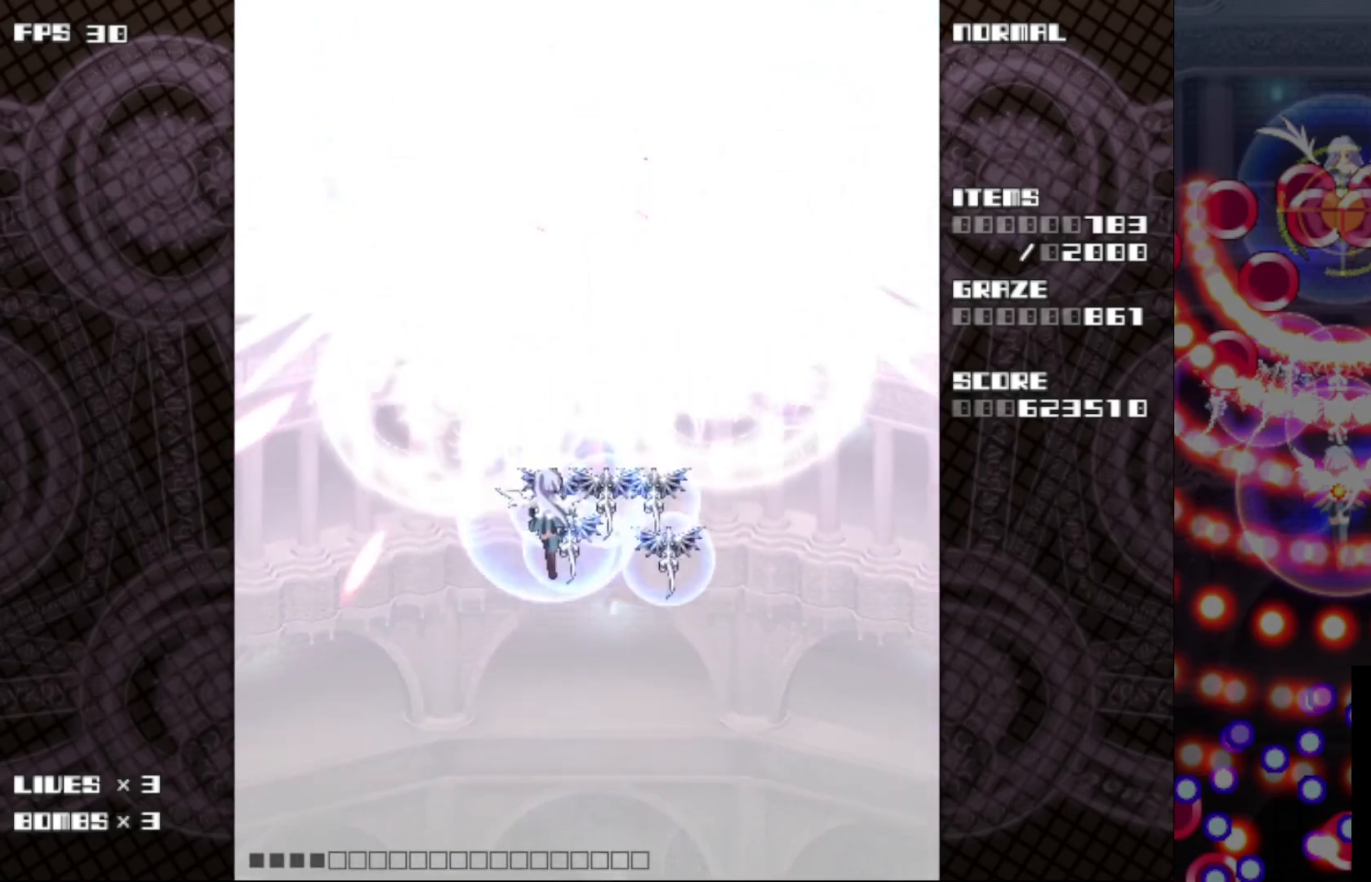
{"keys": ["right"], "events": [[33, "left", "up"], [83, "right", "down"], [133, "up", "up"]]}
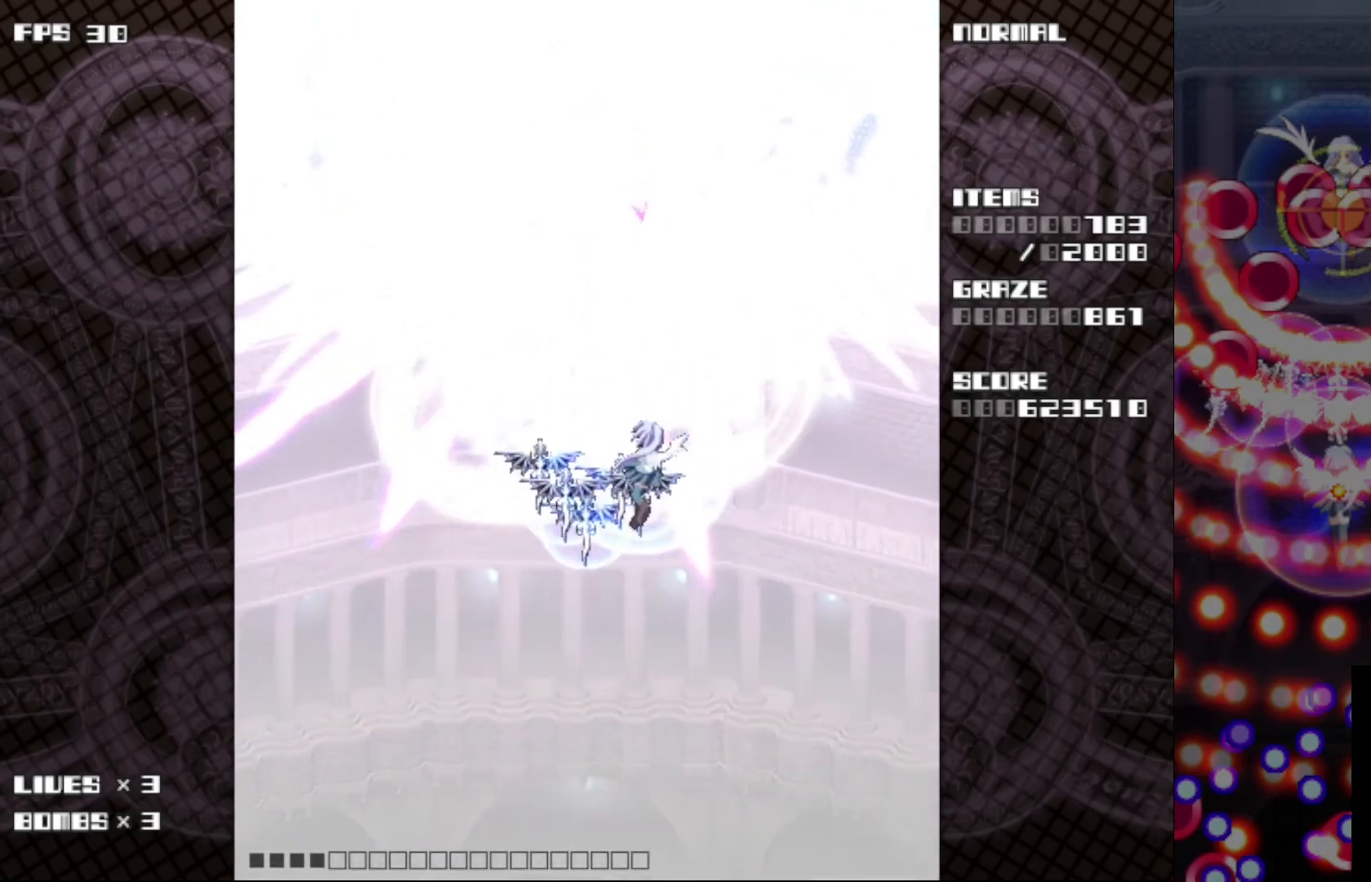
{"keys": ["left"], "events": [[133, "up", "down"], [217, "right", "up"], [250, "left", "down"], [300, "up", "up"]]}
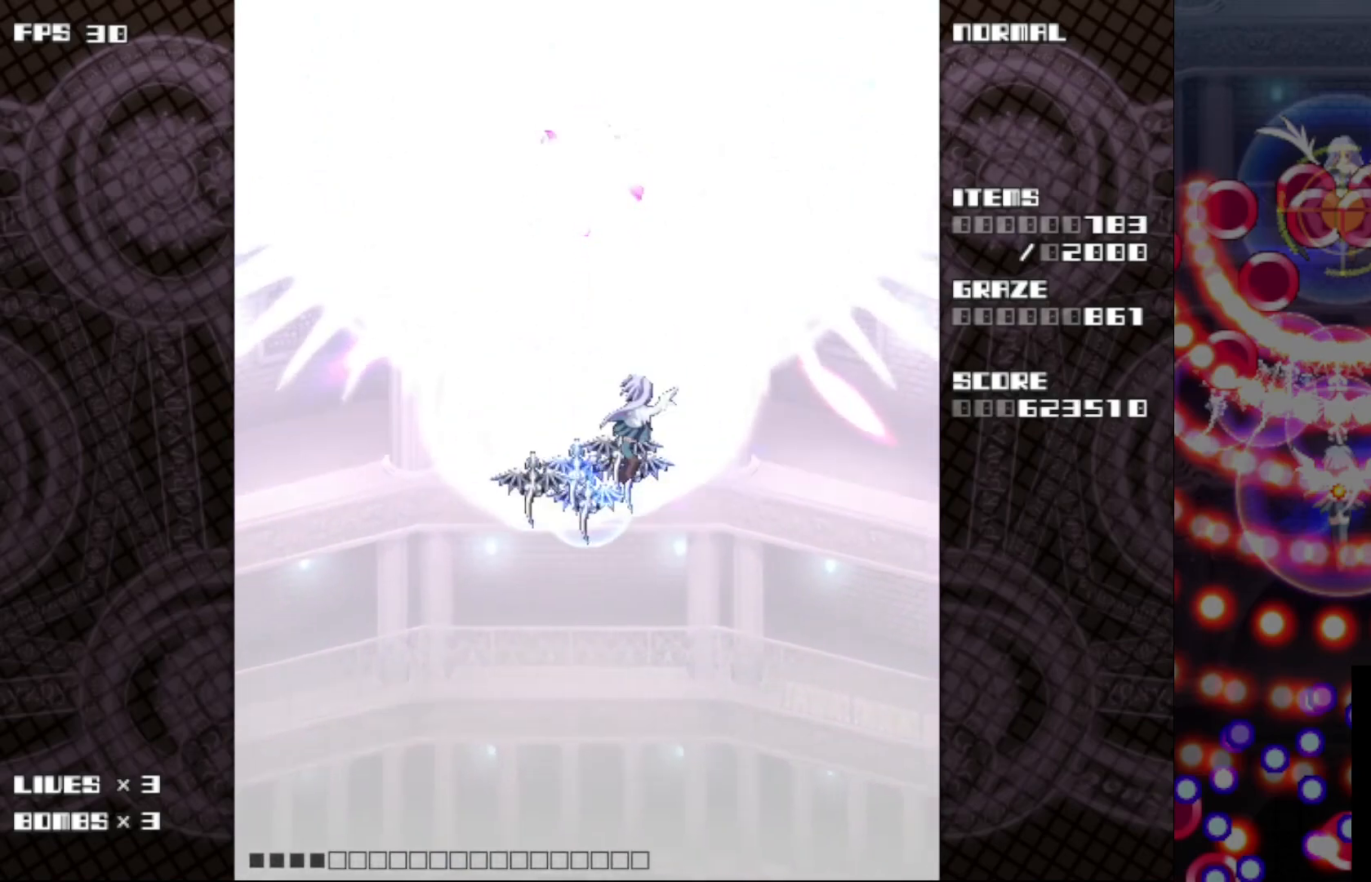
{"keys": ["up"], "events": [[367, "up", "down"], [433, "left", "up"]]}
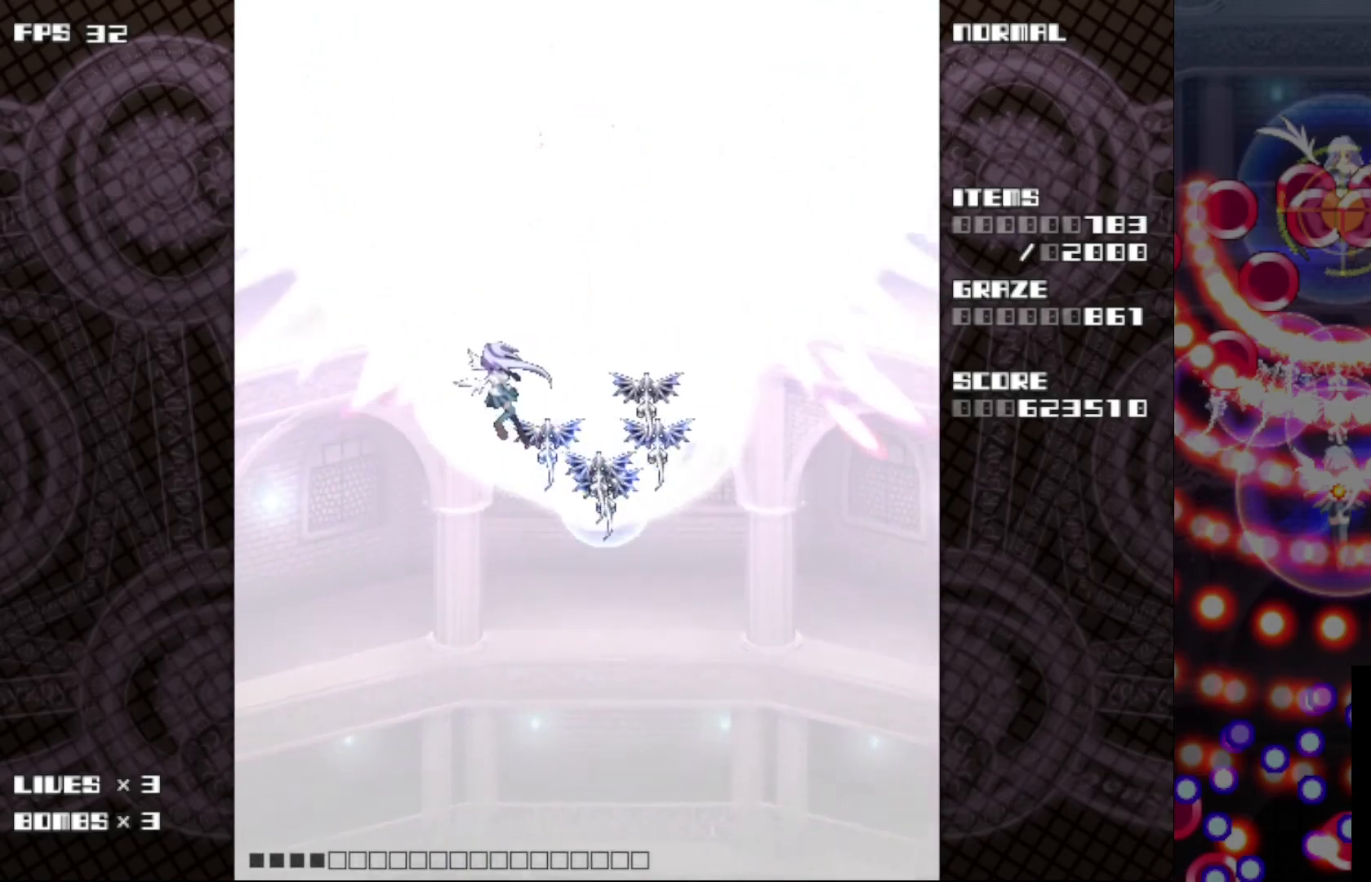
{"keys": ["right"], "events": [[50, "right", "down"], [67, "up", "up"]]}
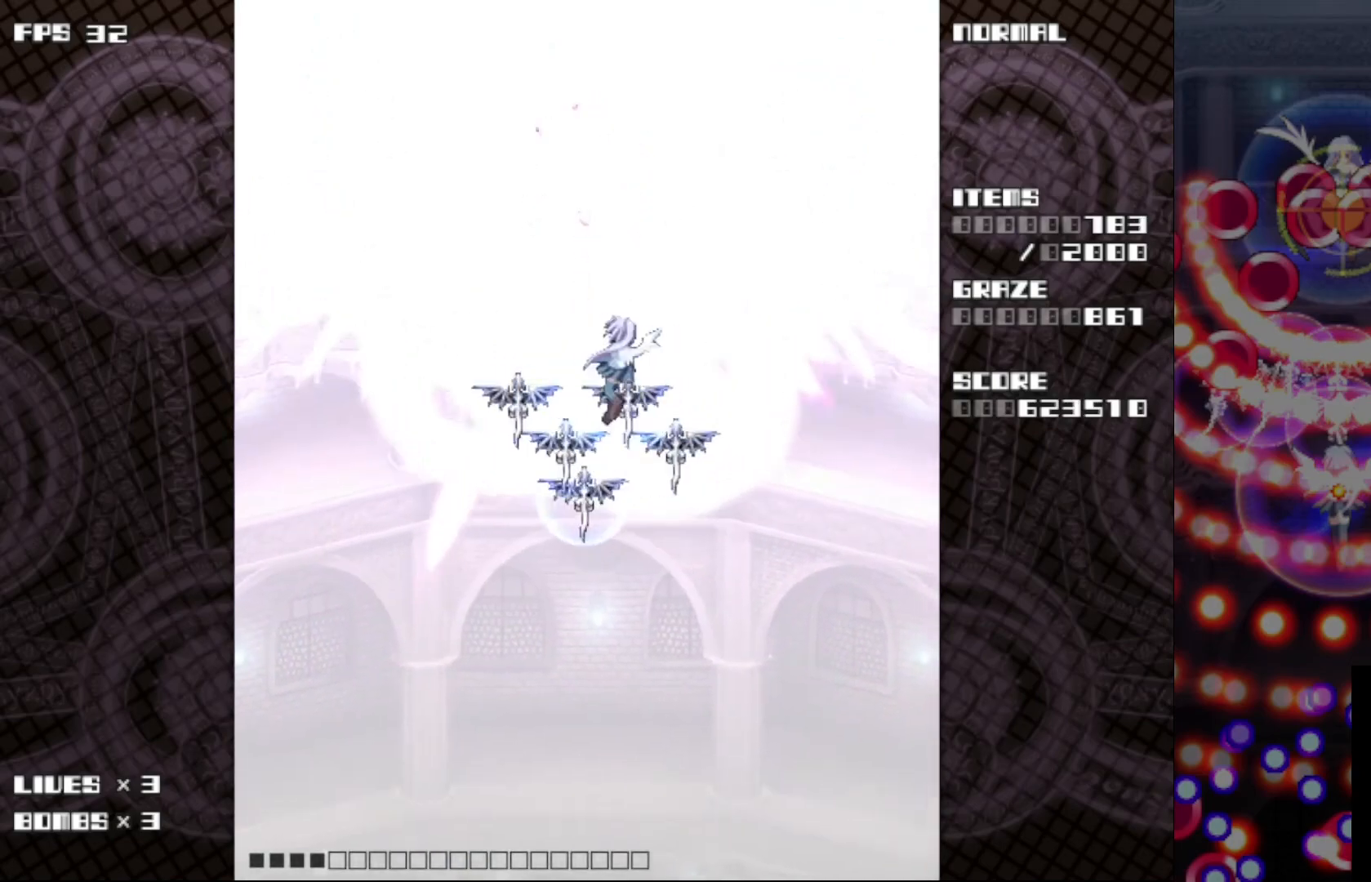
{"keys": ["left"], "events": [[217, "right", "up"], [350, "left", "down"]]}
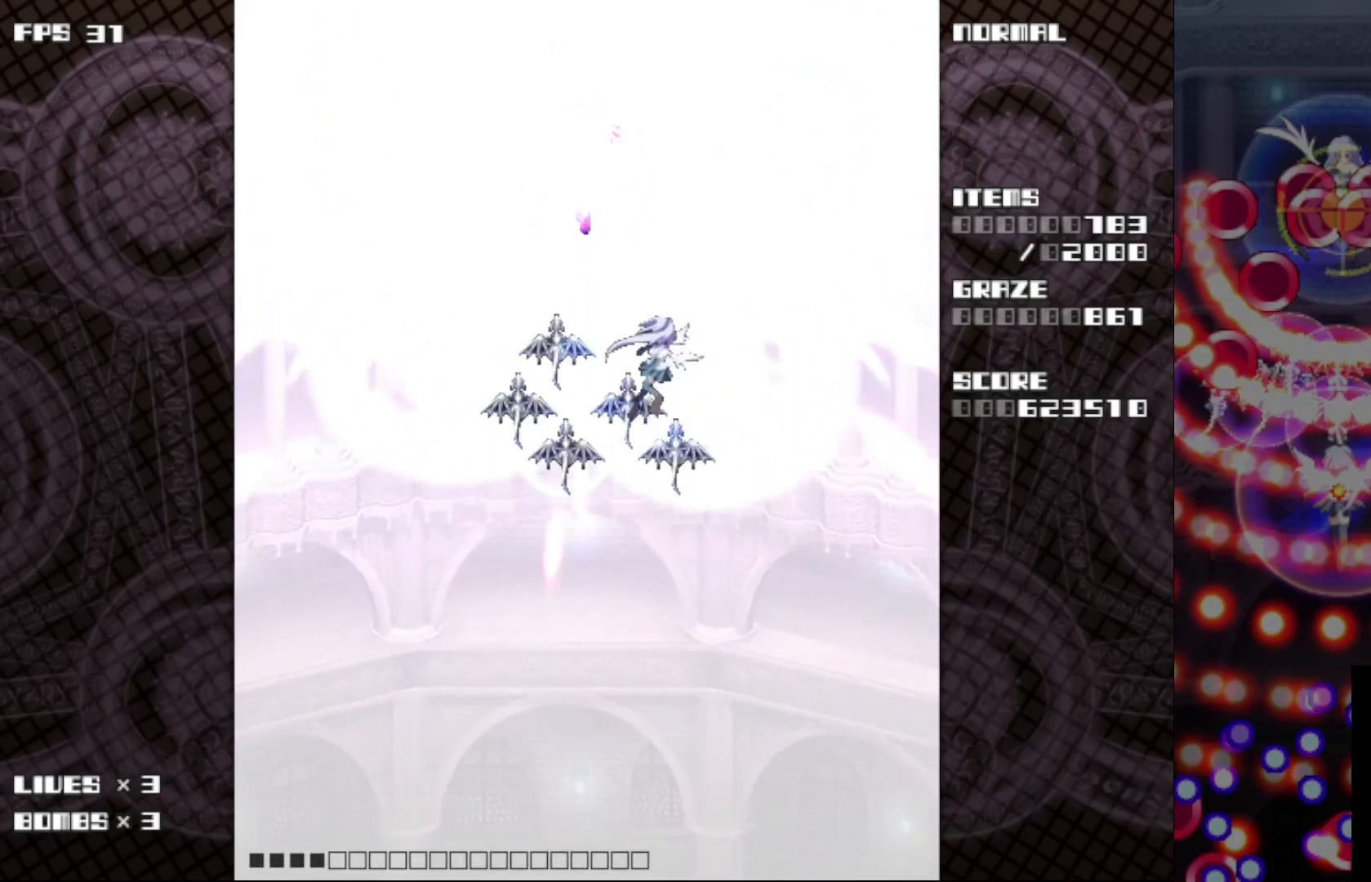
{"keys": ["right", "up"], "events": [[267, "left", "up"], [267, "right", "down"], [467, "up", "down"]]}
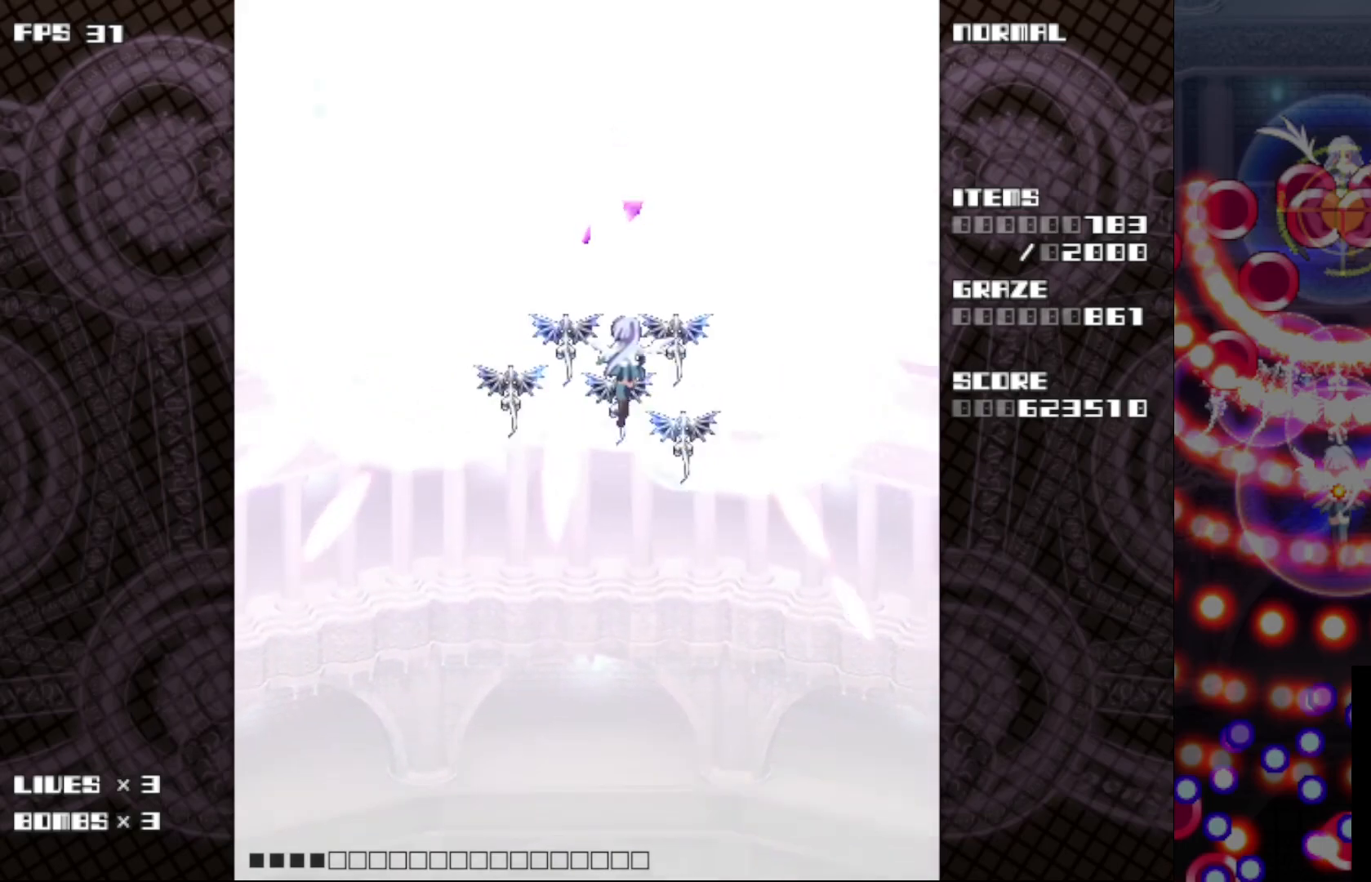
{"keys": ["down", "right"], "events": [[117, "left", "down"], [117, "right", "up"], [183, "up", "up"], [317, "down", "down"], [500, "left", "up"], [500, "right", "down"]]}
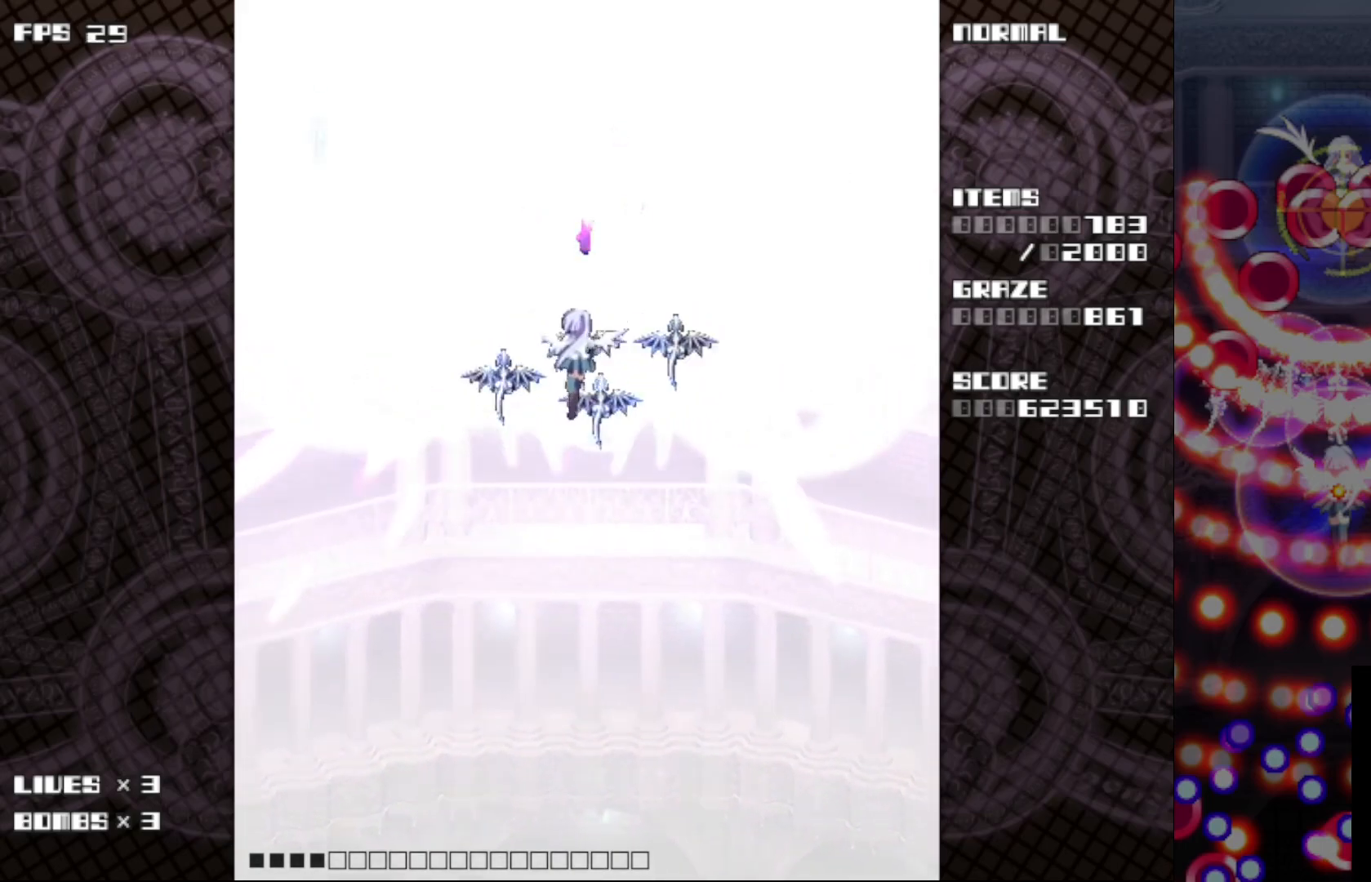
{"keys": ["right", "up"], "events": [[183, "down", "up"], [350, "up", "down"]]}
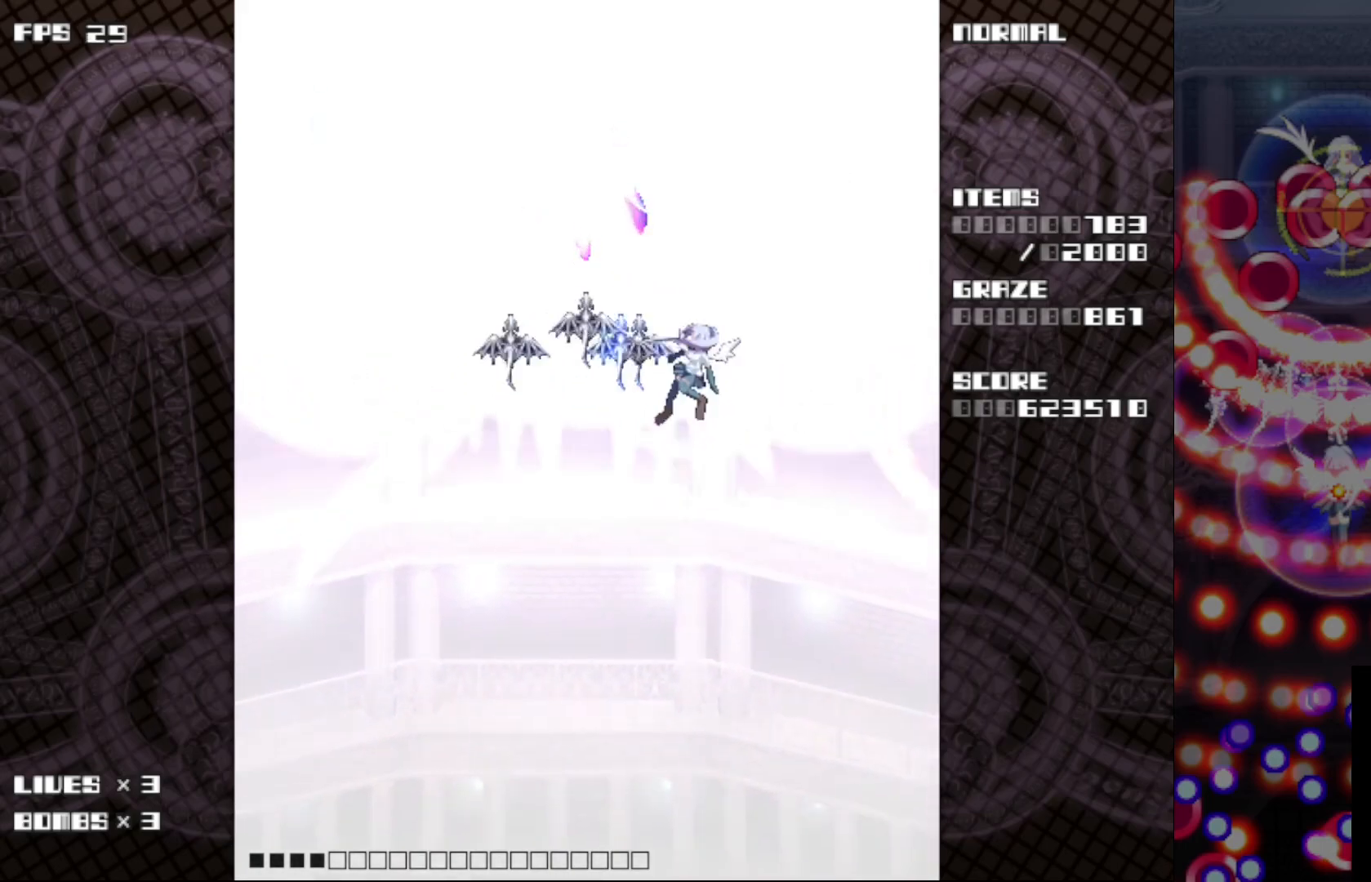
{"keys": ["down", "left"], "events": [[17, "right", "up"], [50, "left", "down"], [183, "up", "up"], [283, "down", "down"]]}
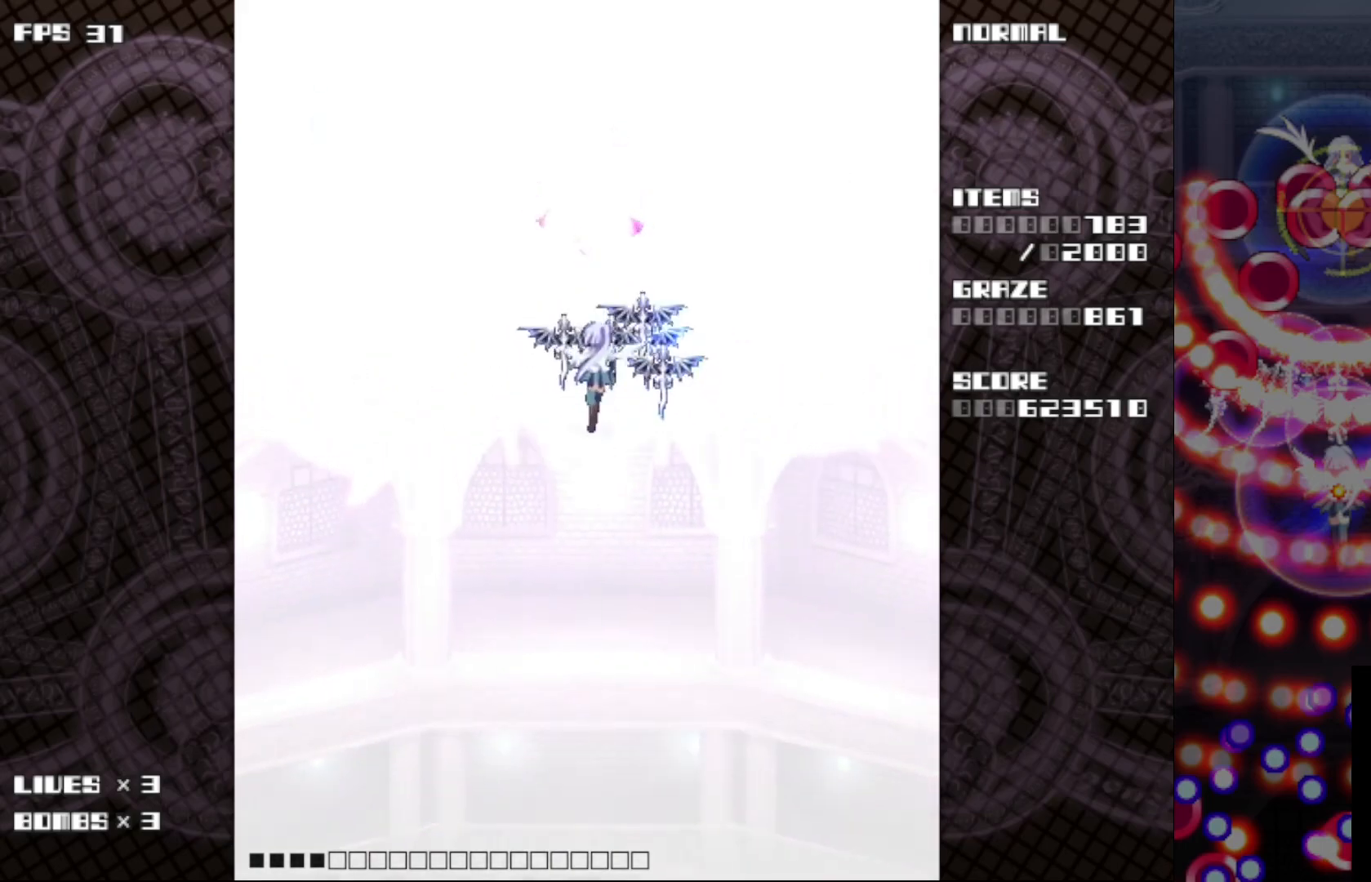
{"keys": ["right"], "events": [[17, "down", "up"], [100, "up", "down"], [233, "left", "up"], [267, "right", "down"], [367, "up", "up"]]}
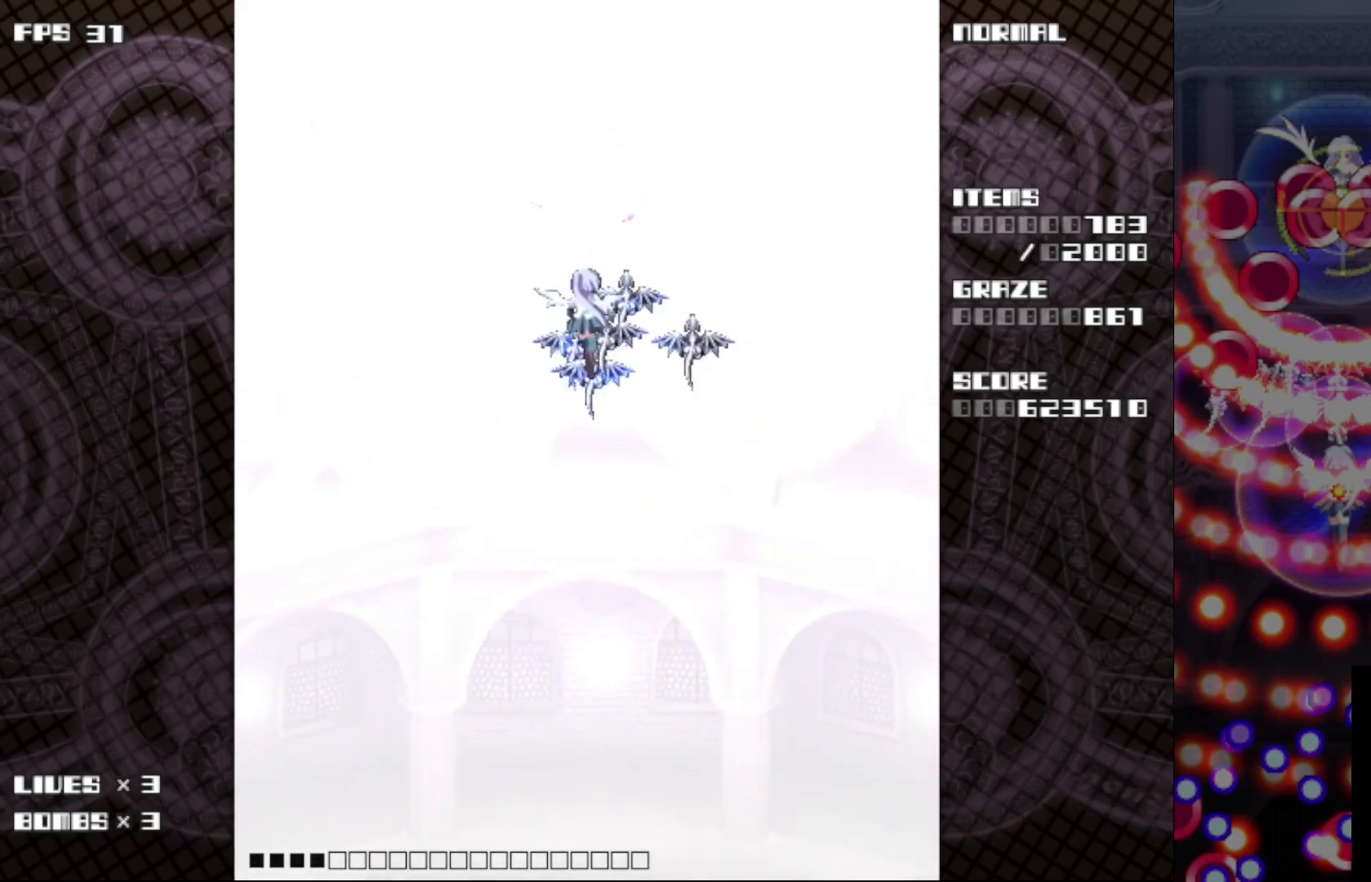
{"keys": ["left", "up"], "events": [[17, "down", "down"], [200, "down", "up"], [300, "up", "down"], [433, "left", "down"], [450, "right", "up"]]}
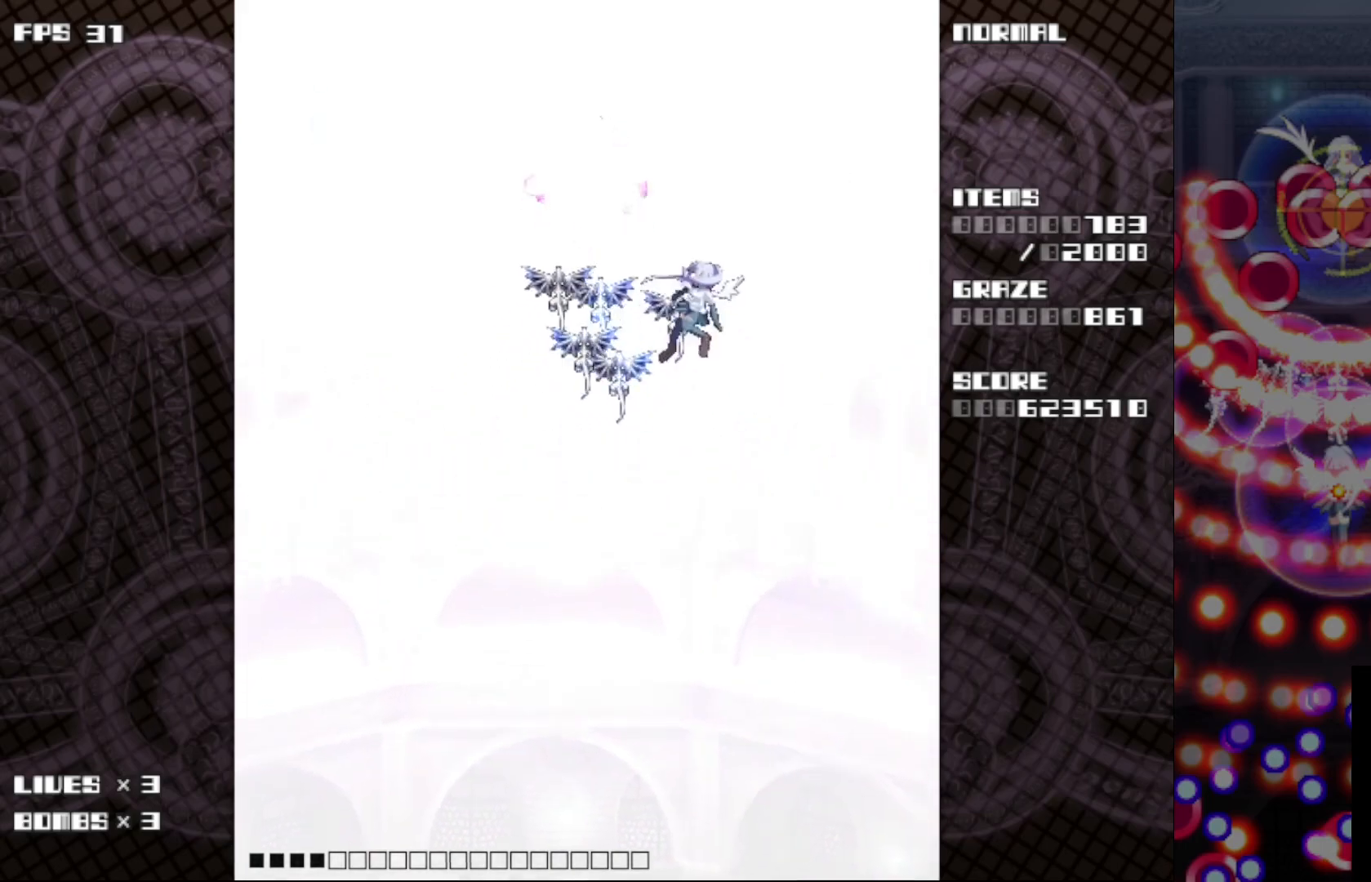
{"keys": ["left"], "events": [[83, "up", "up"], [167, "down", "down"], [433, "down", "up"]]}
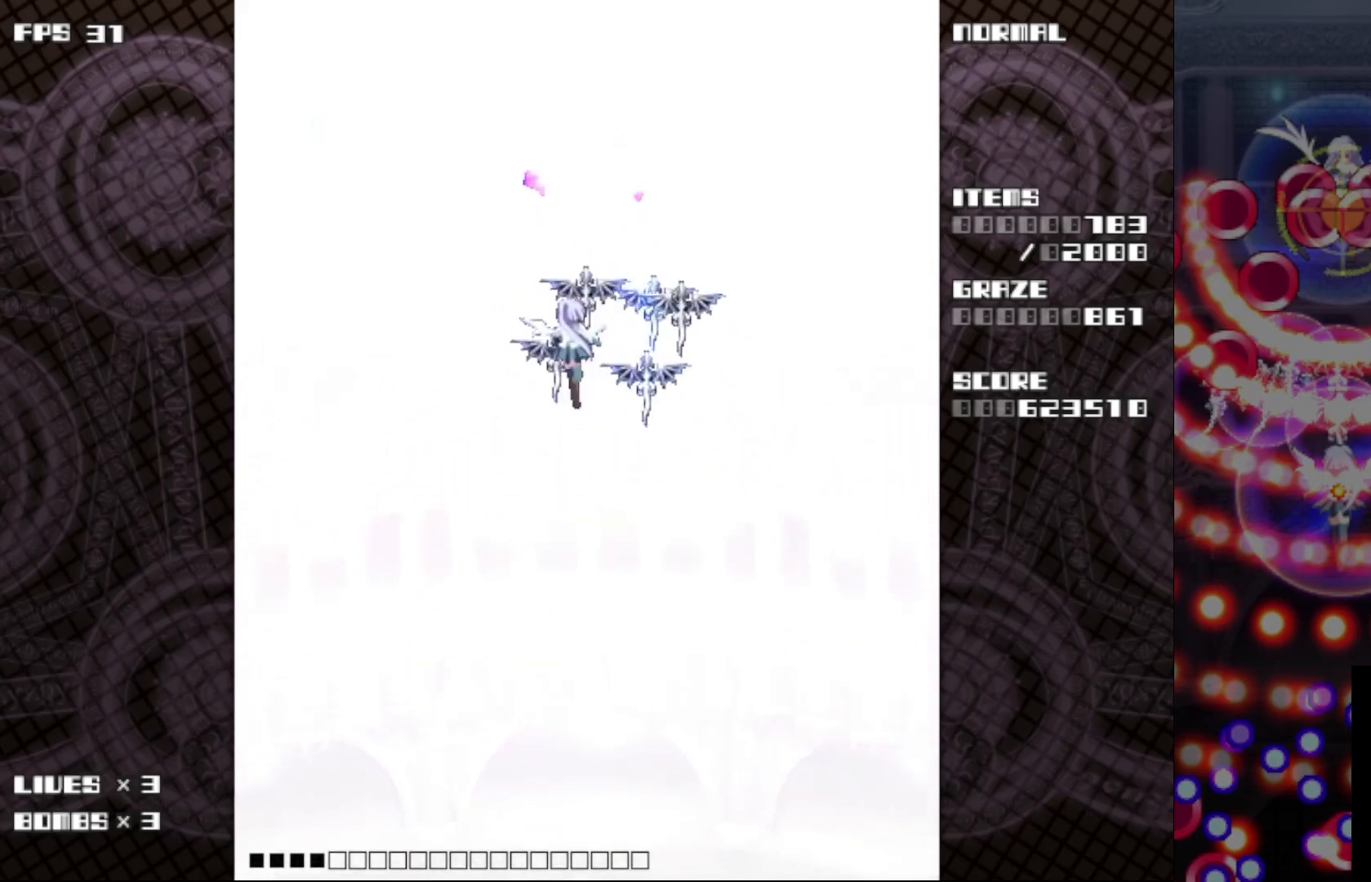
{"keys": ["down", "right"], "events": [[33, "up", "down"], [150, "left", "up"], [183, "right", "down"], [233, "up", "up"], [383, "down", "down"]]}
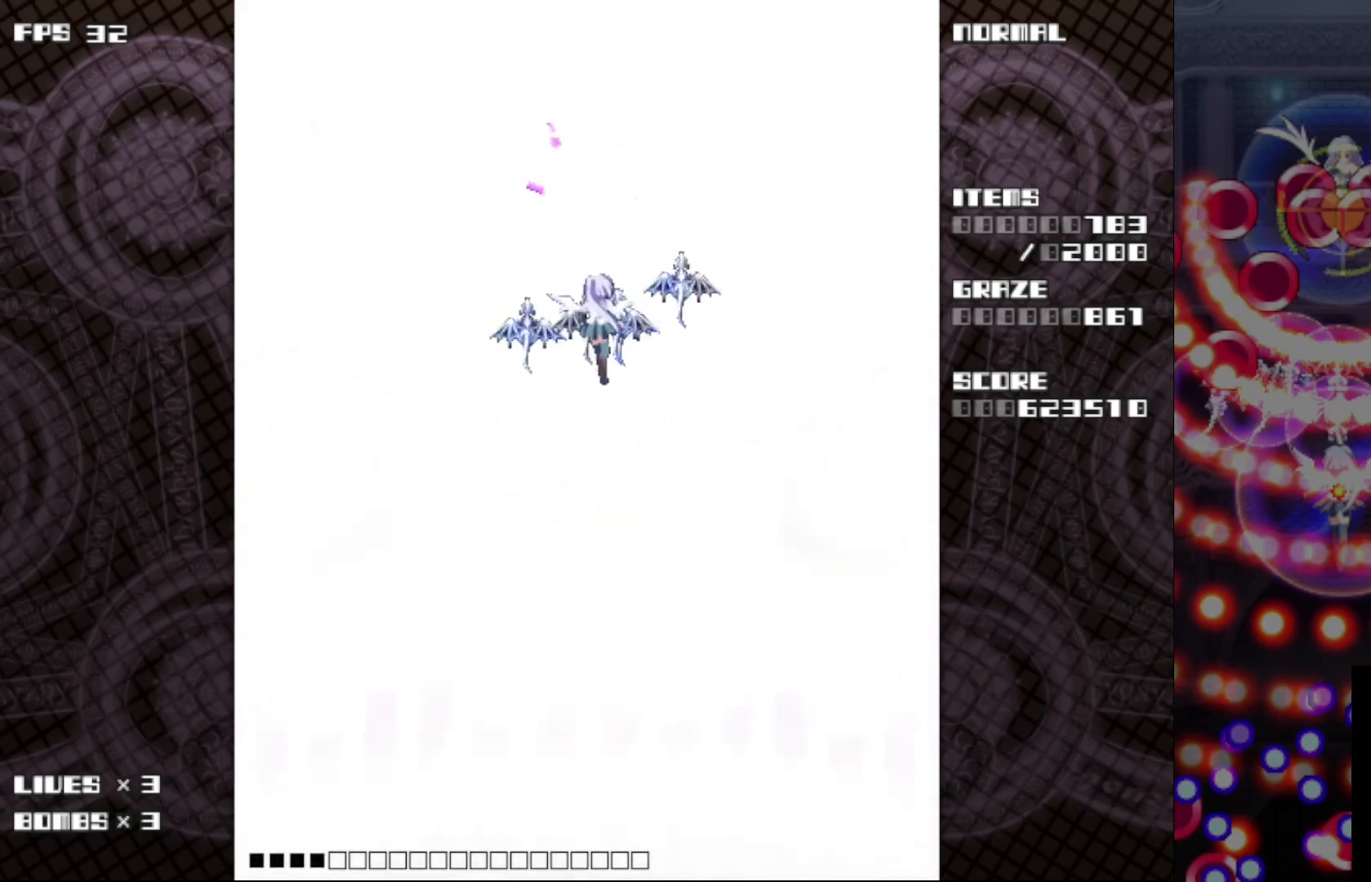
{"keys": ["down", "left", "z"], "events": [[17, "down", "up"], [100, "z", "down"], [117, "up", "down"], [233, "left", "down"], [233, "right", "up"], [317, "up", "up"], [400, "down", "down"]]}
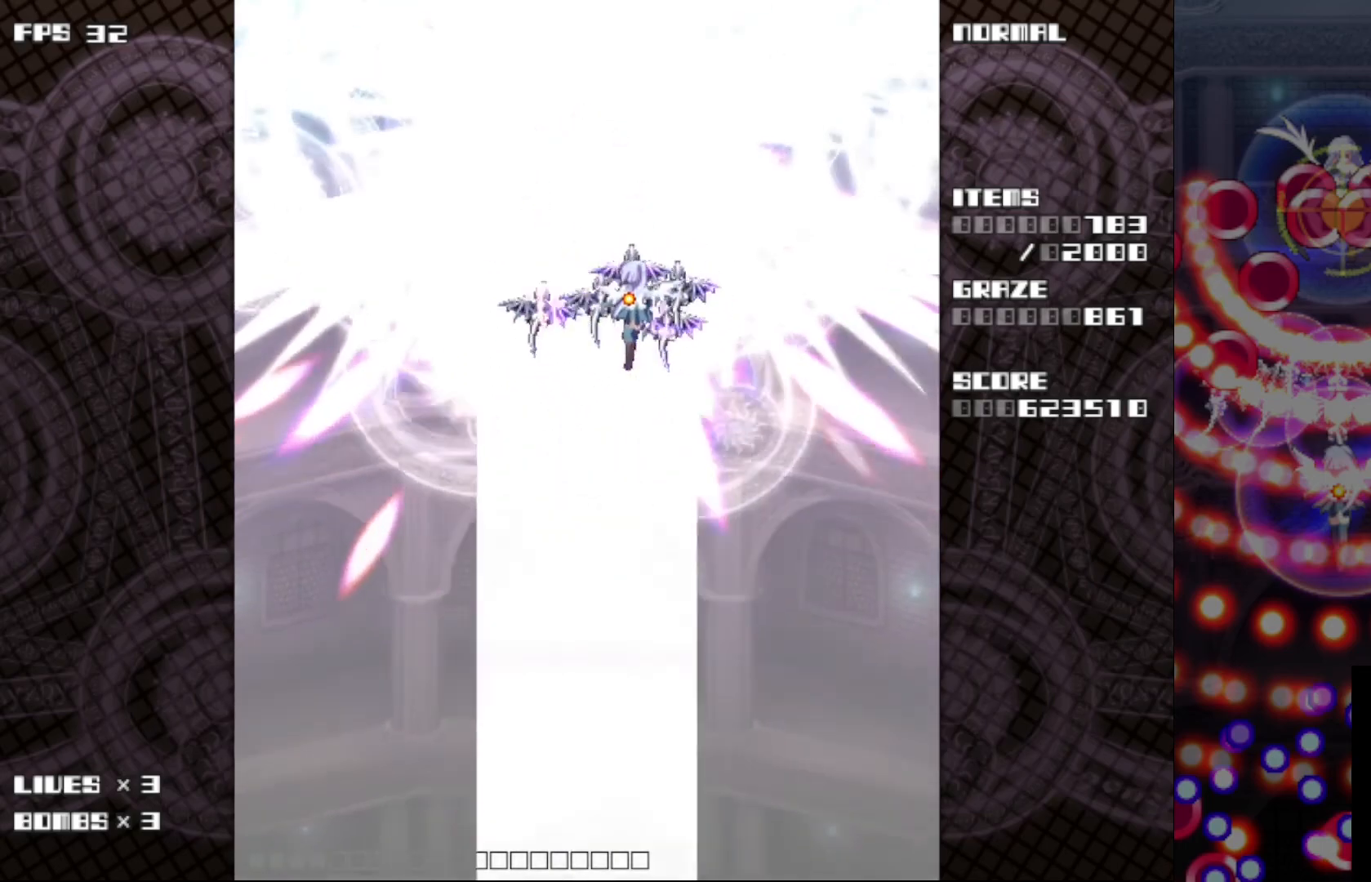
{"keys": ["right", "z"], "events": [[183, "down", "up"], [267, "up", "down"], [383, "left", "up"], [383, "right", "down"], [450, "up", "up"]]}
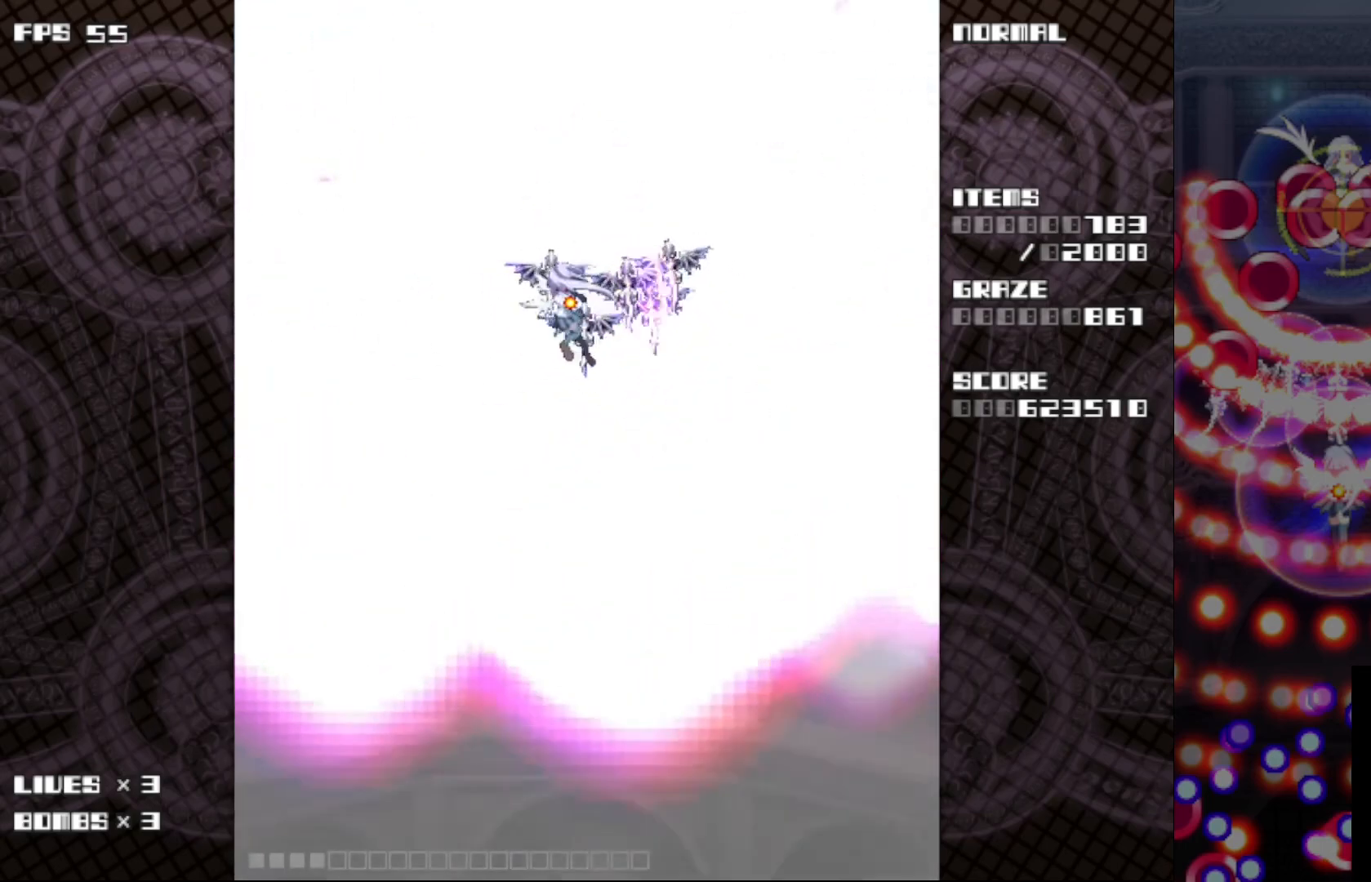
{"keys": ["left", "z"], "events": [[33, "down", "down"], [200, "down", "up"], [283, "up", "down"], [383, "left", "down"], [383, "right", "up"], [467, "up", "up"]]}
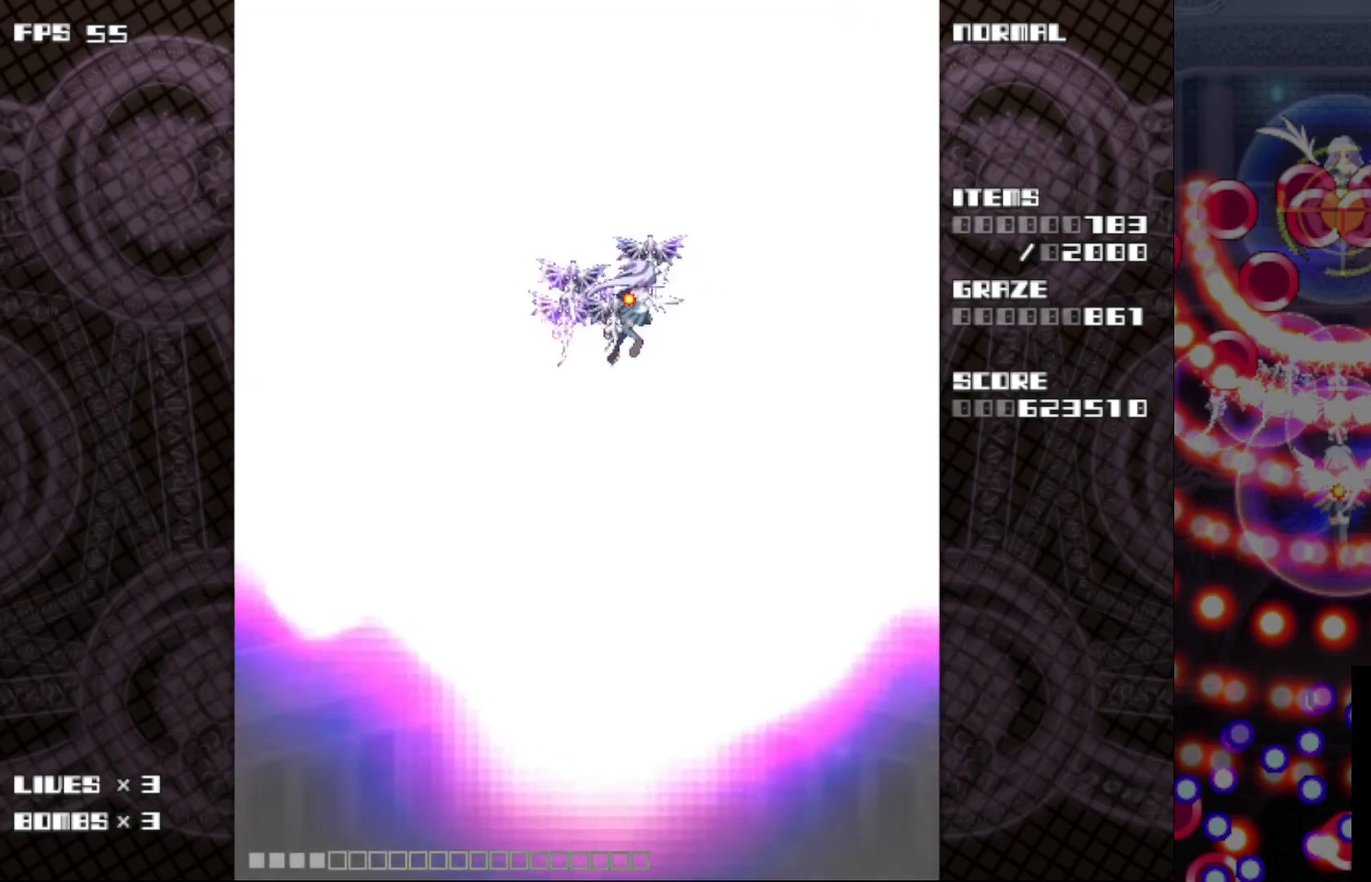
{"keys": ["right", "z"], "events": [[50, "down", "down"], [200, "down", "up"], [283, "up", "down"], [383, "left", "up"], [383, "right", "down"], [467, "up", "up"]]}
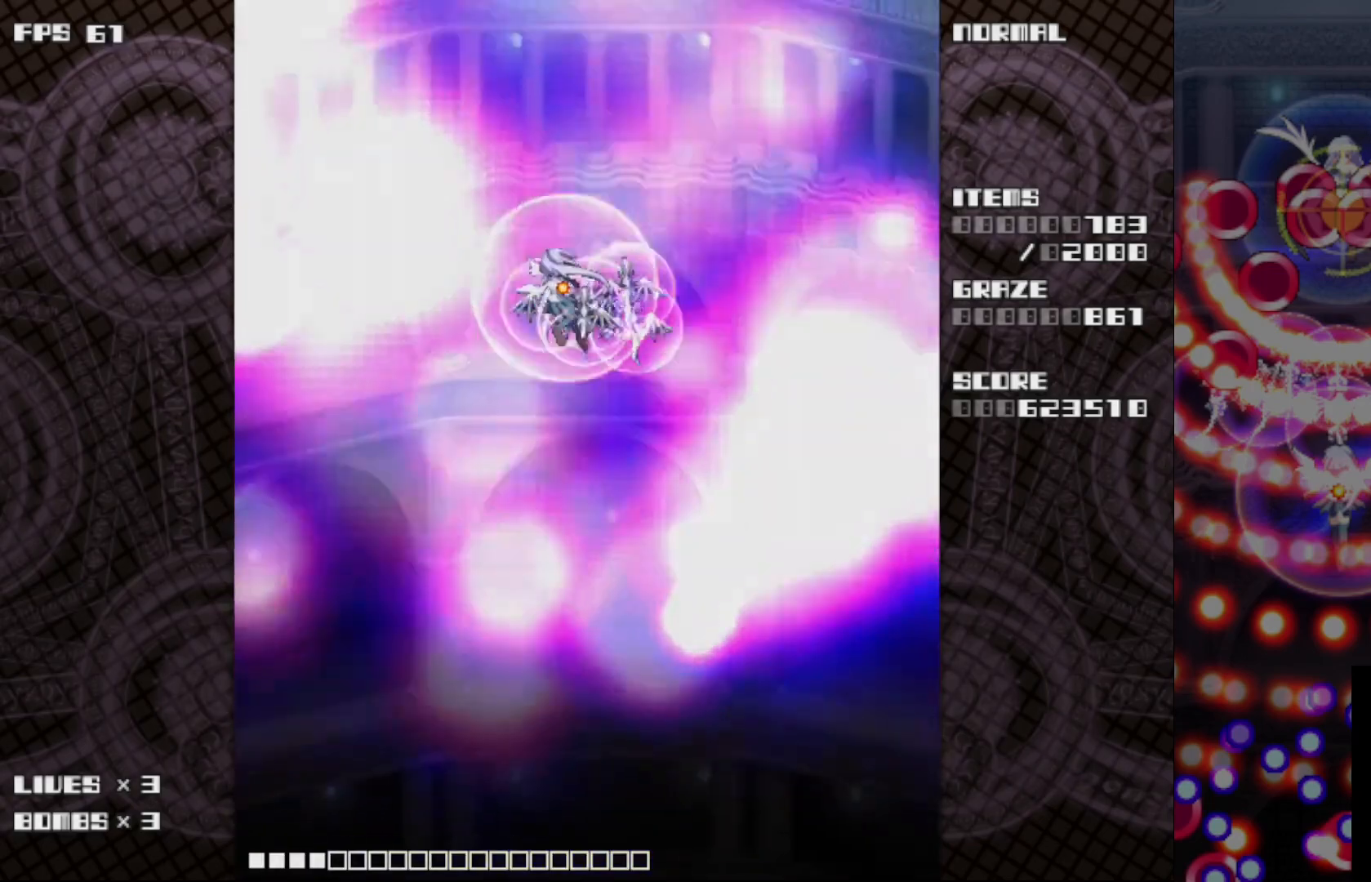
{"keys": ["left"], "events": [[217, "up", "down"], [217, "z", "up"], [350, "right", "up"], [367, "left", "down"], [417, "up", "up"]]}
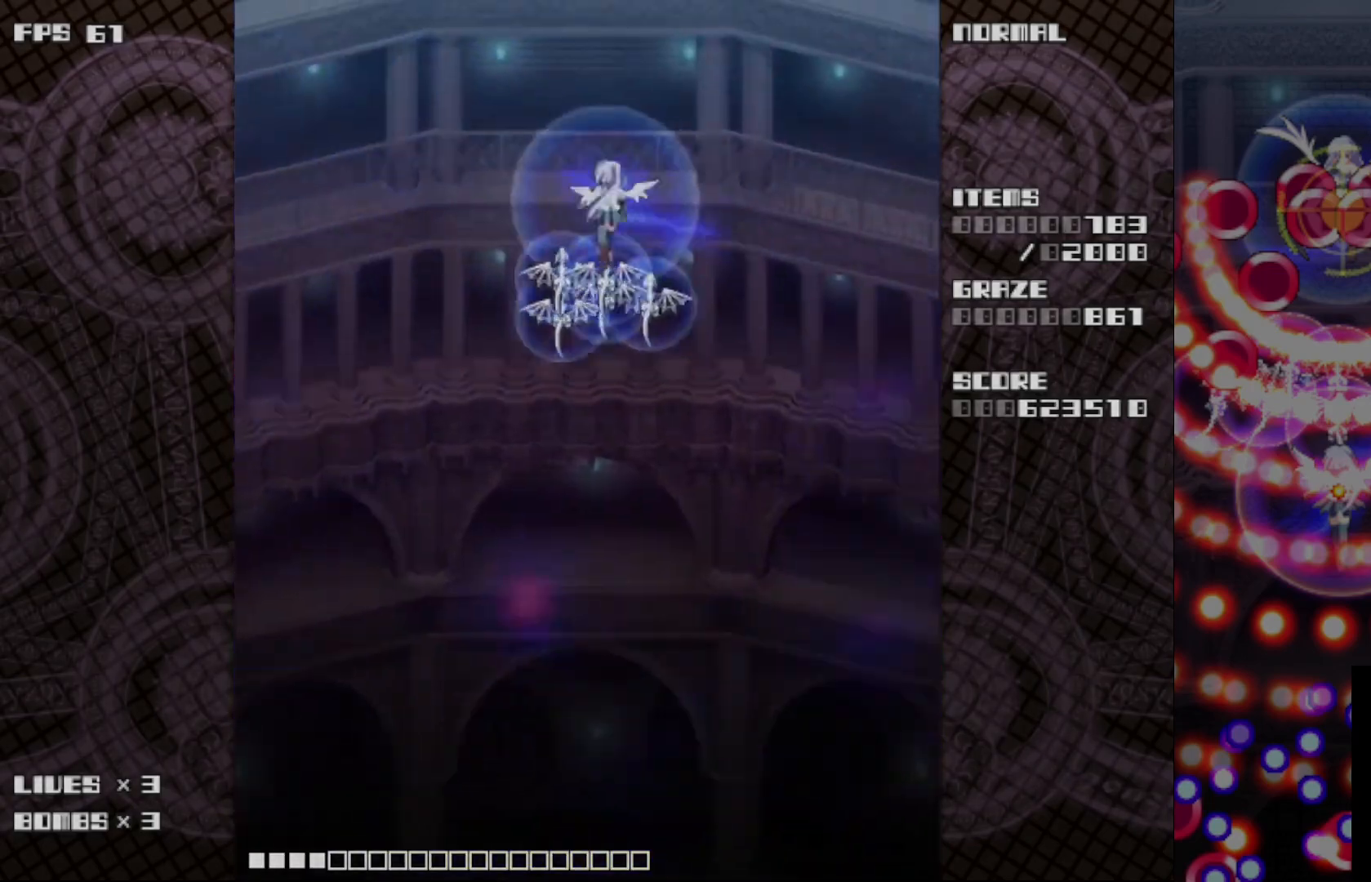
{"keys": ["right"], "events": [[150, "left", "up"], [167, "right", "down"], [333, "left", "down"], [333, "right", "up"], [467, "left", "up"], [467, "right", "down"]]}
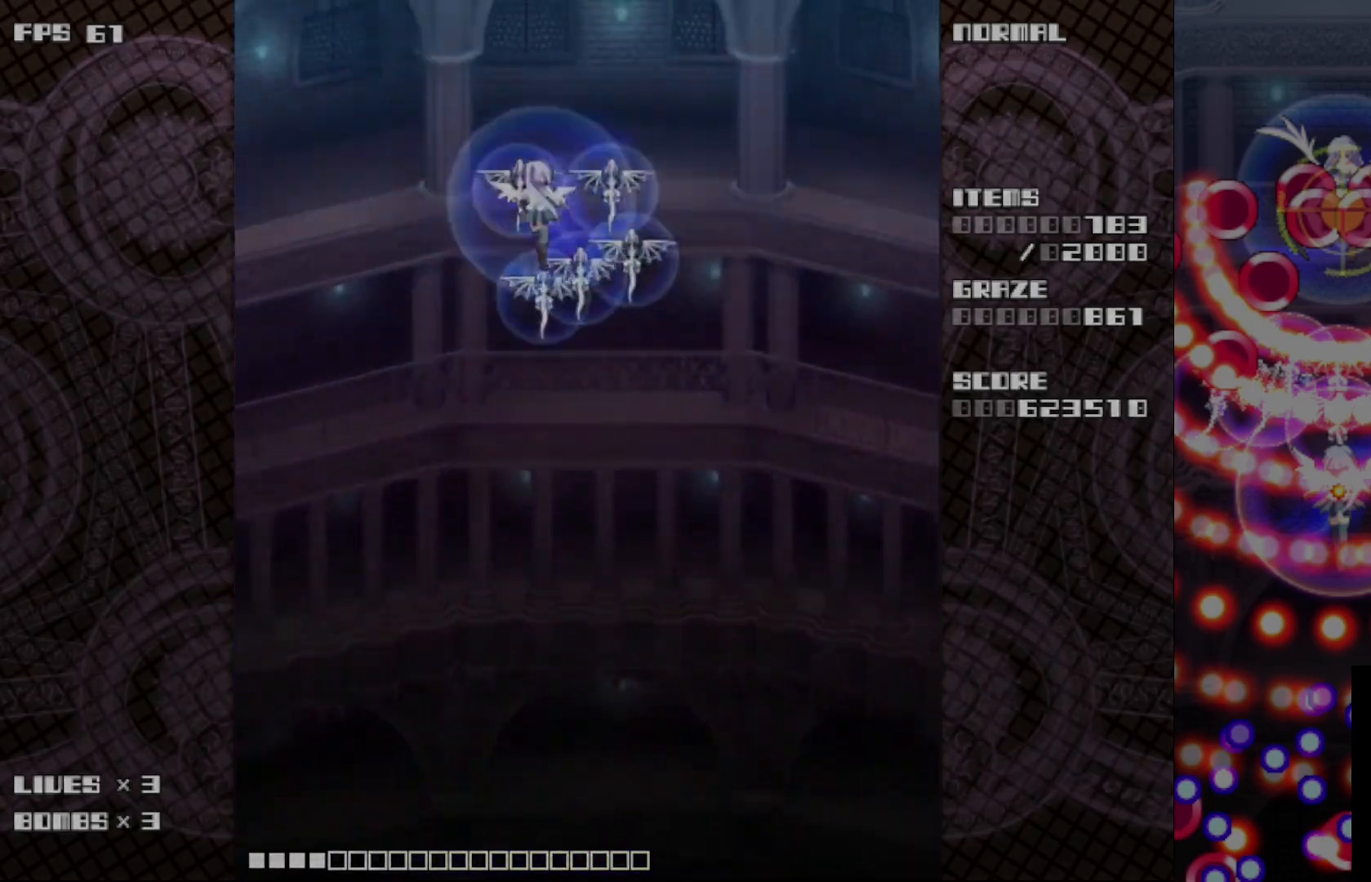
{"keys": ["right"], "events": [[83, "left", "down"], [83, "right", "up"], [200, "left", "up"], [200, "right", "down"], [317, "left", "down"], [317, "right", "up"], [417, "left", "up"], [433, "right", "down"]]}
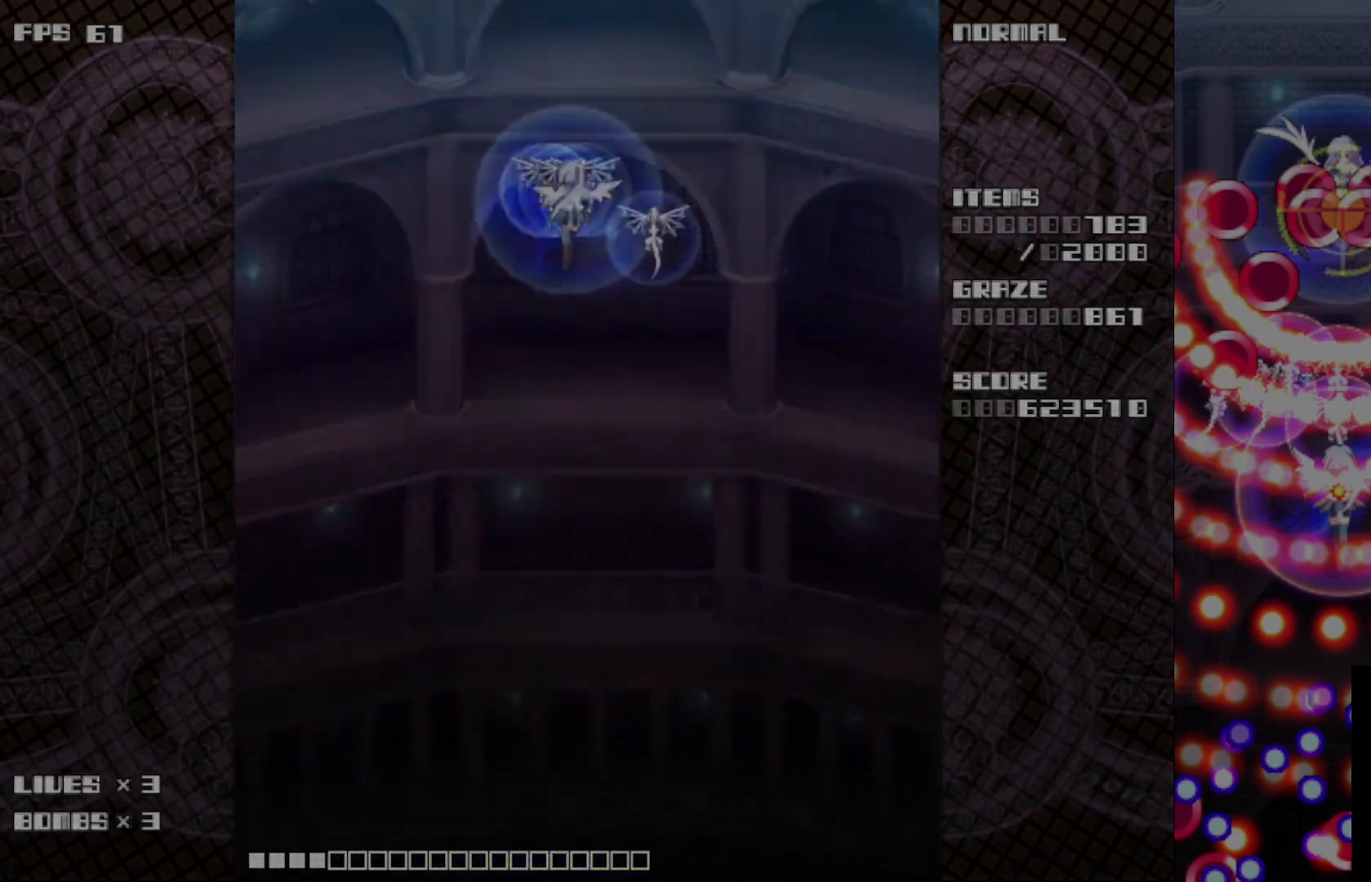
{"keys": [], "events": [[33, "left", "down"], [33, "right", "up"], [150, "left", "up"], [167, "right", "down"], [250, "left", "down"], [250, "right", "up"], [350, "left", "up"], [350, "right", "down"], [450, "right", "up"]]}
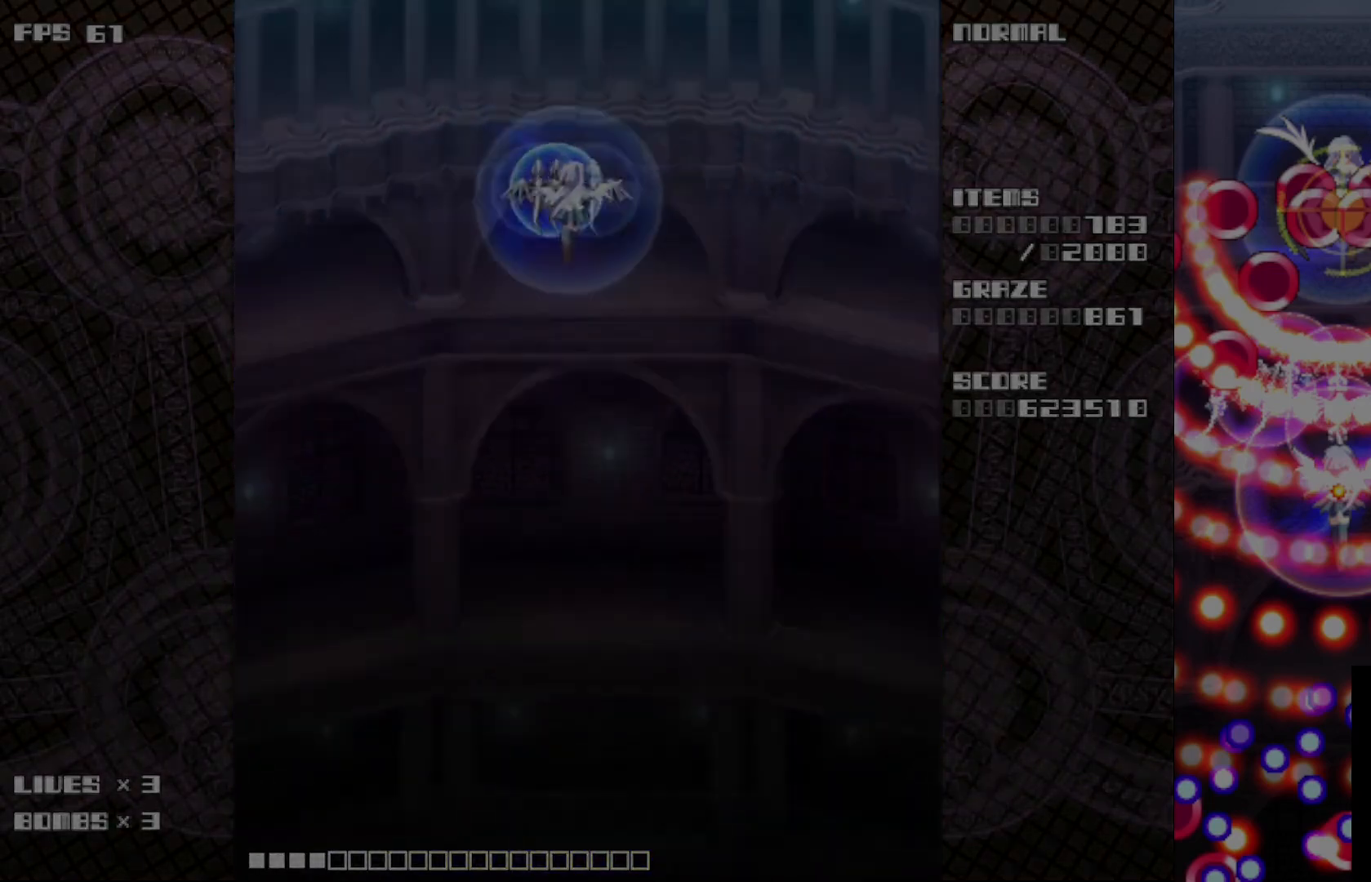
{"keys": [], "events": []}
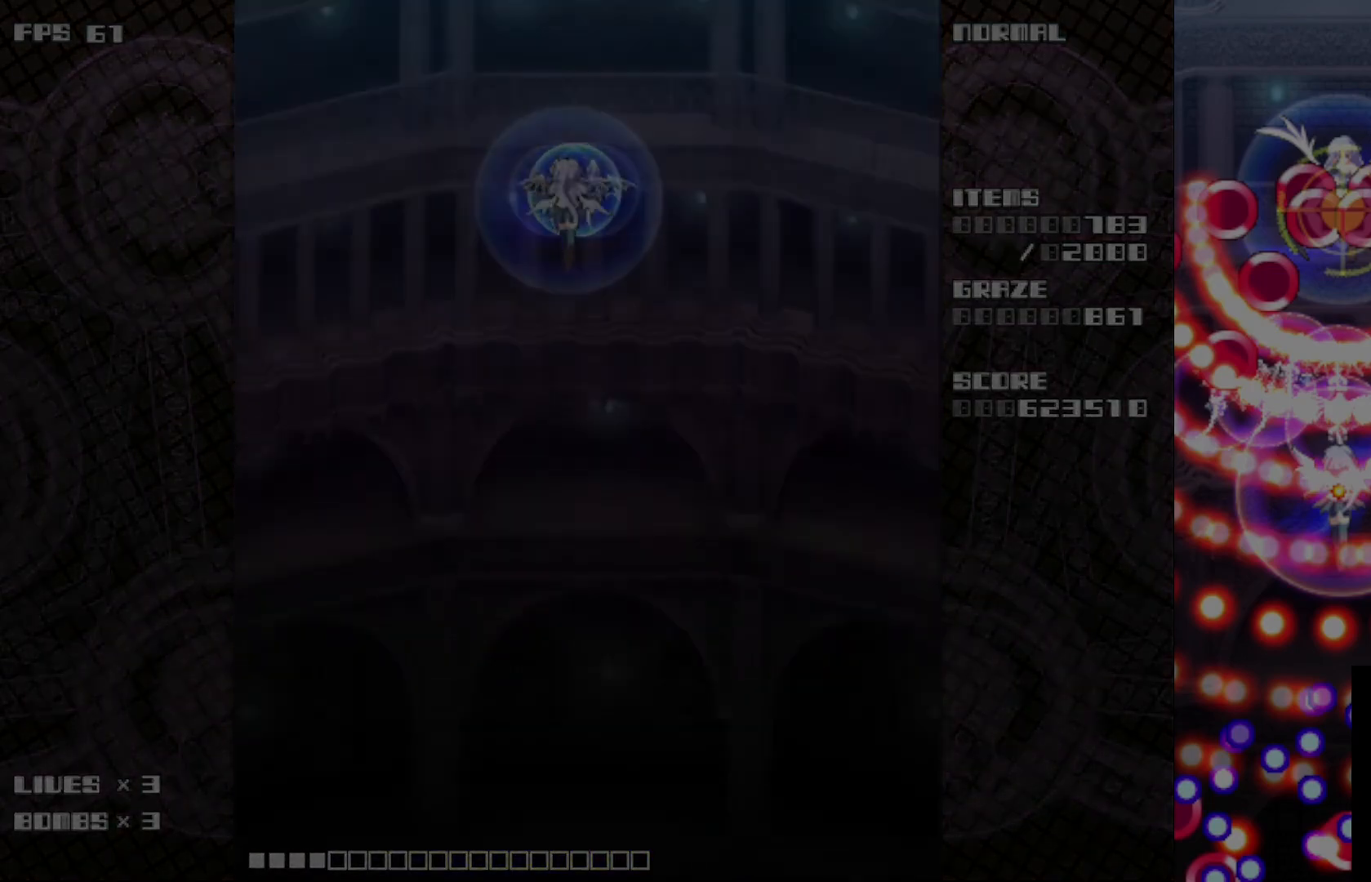
{"keys": [], "events": []}
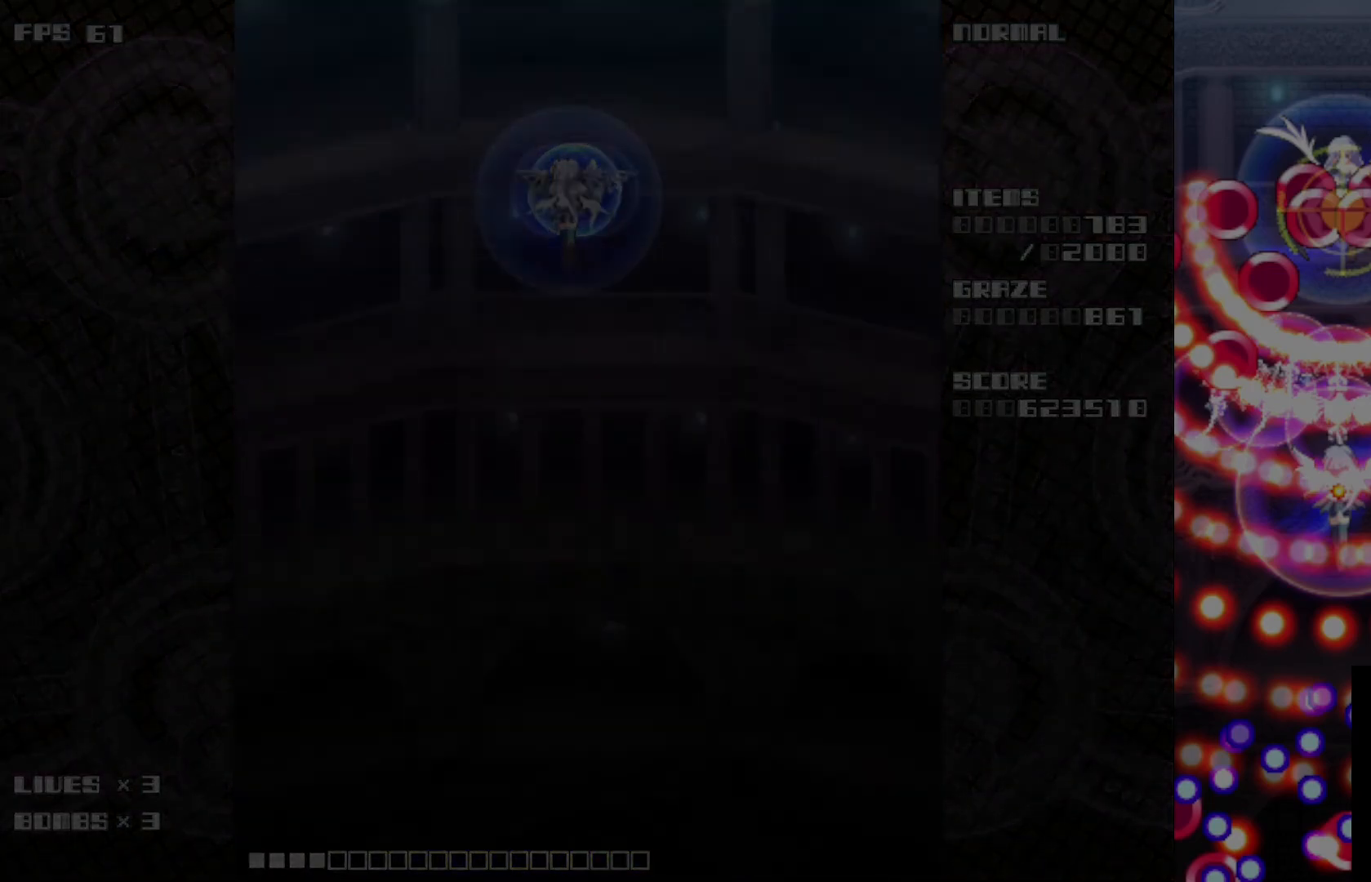
{"keys": [], "events": []}
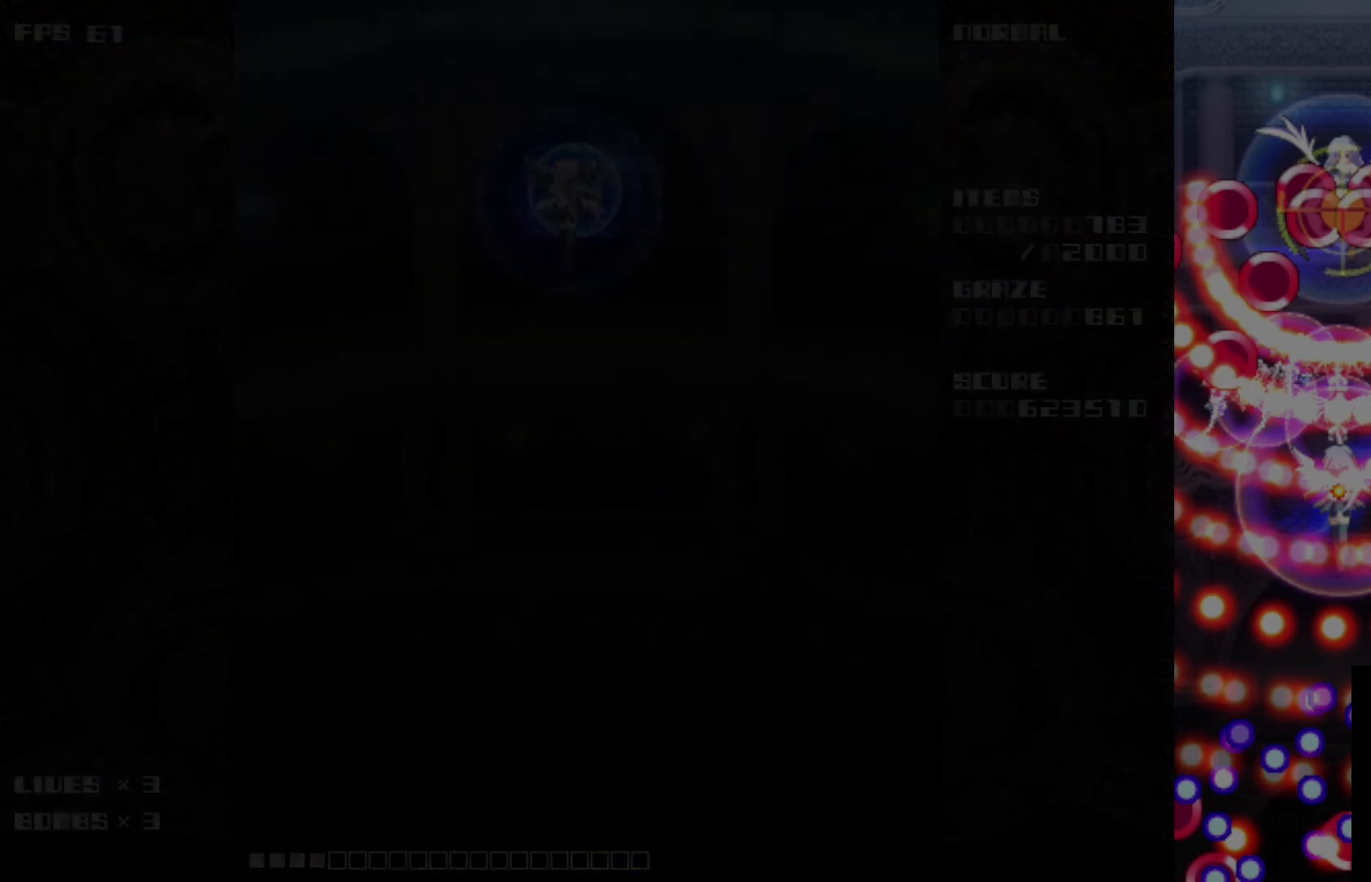
{"keys": [], "events": []}
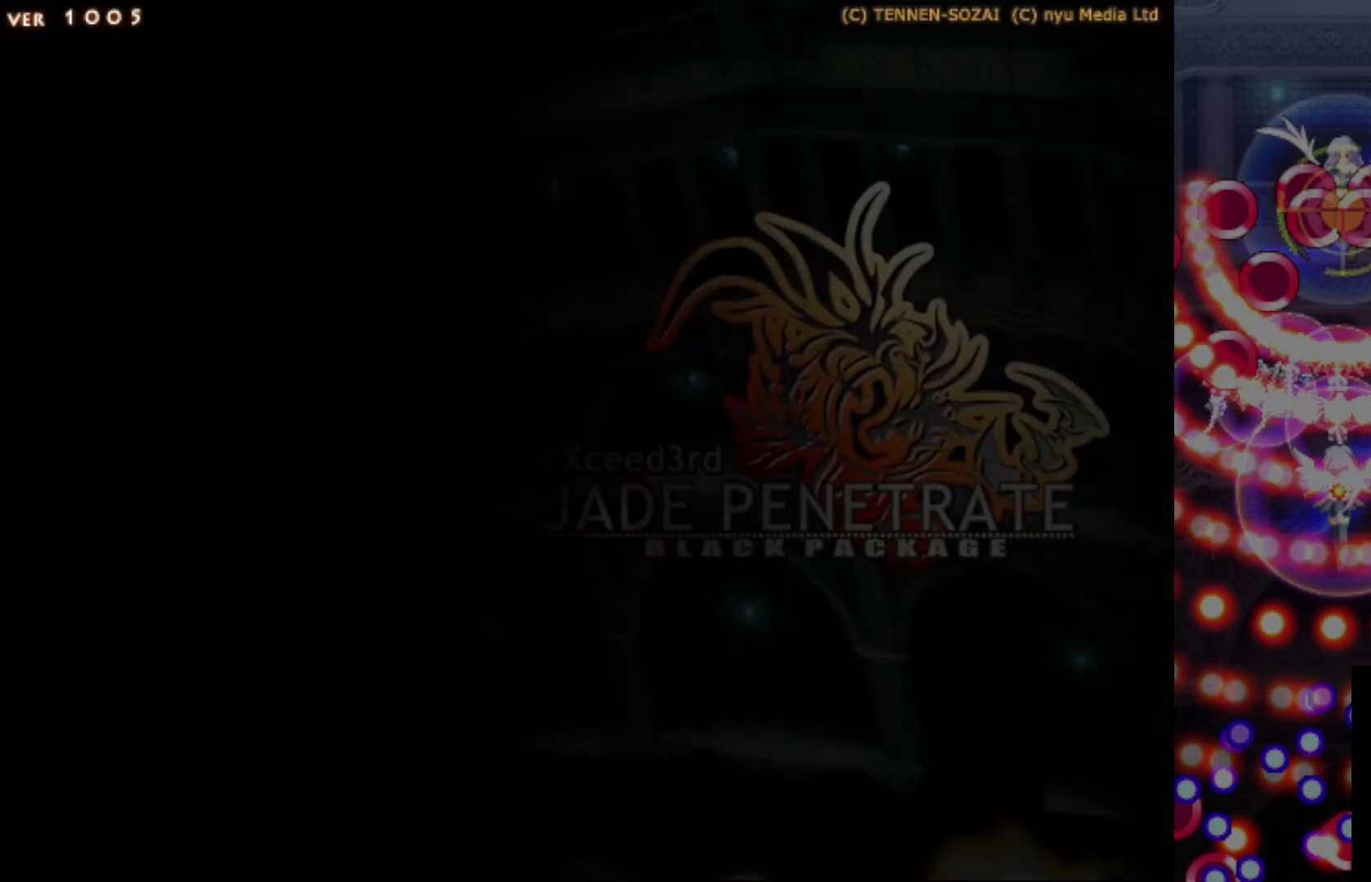
{"keys": [], "events": []}
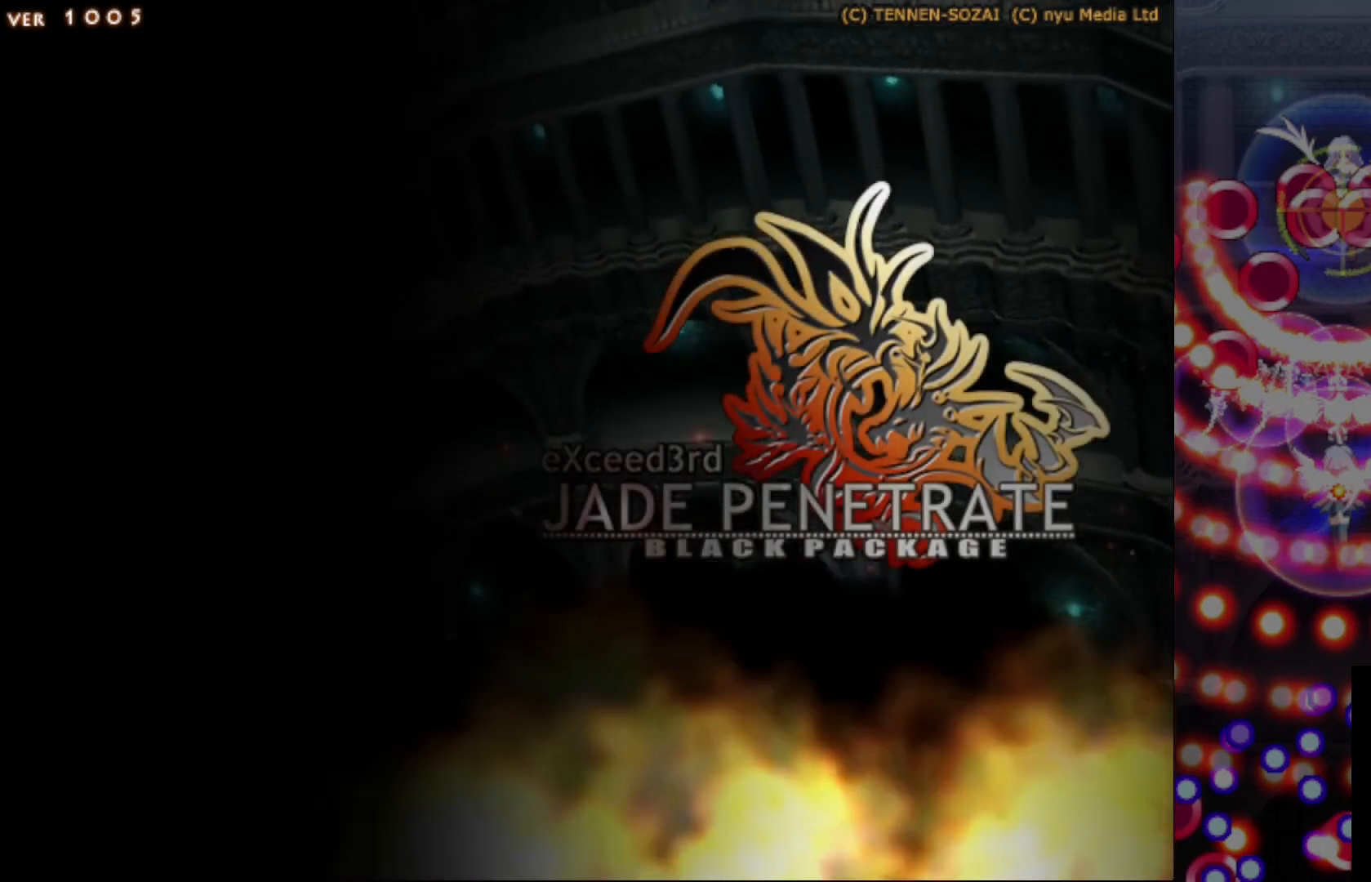
{"keys": [], "events": []}
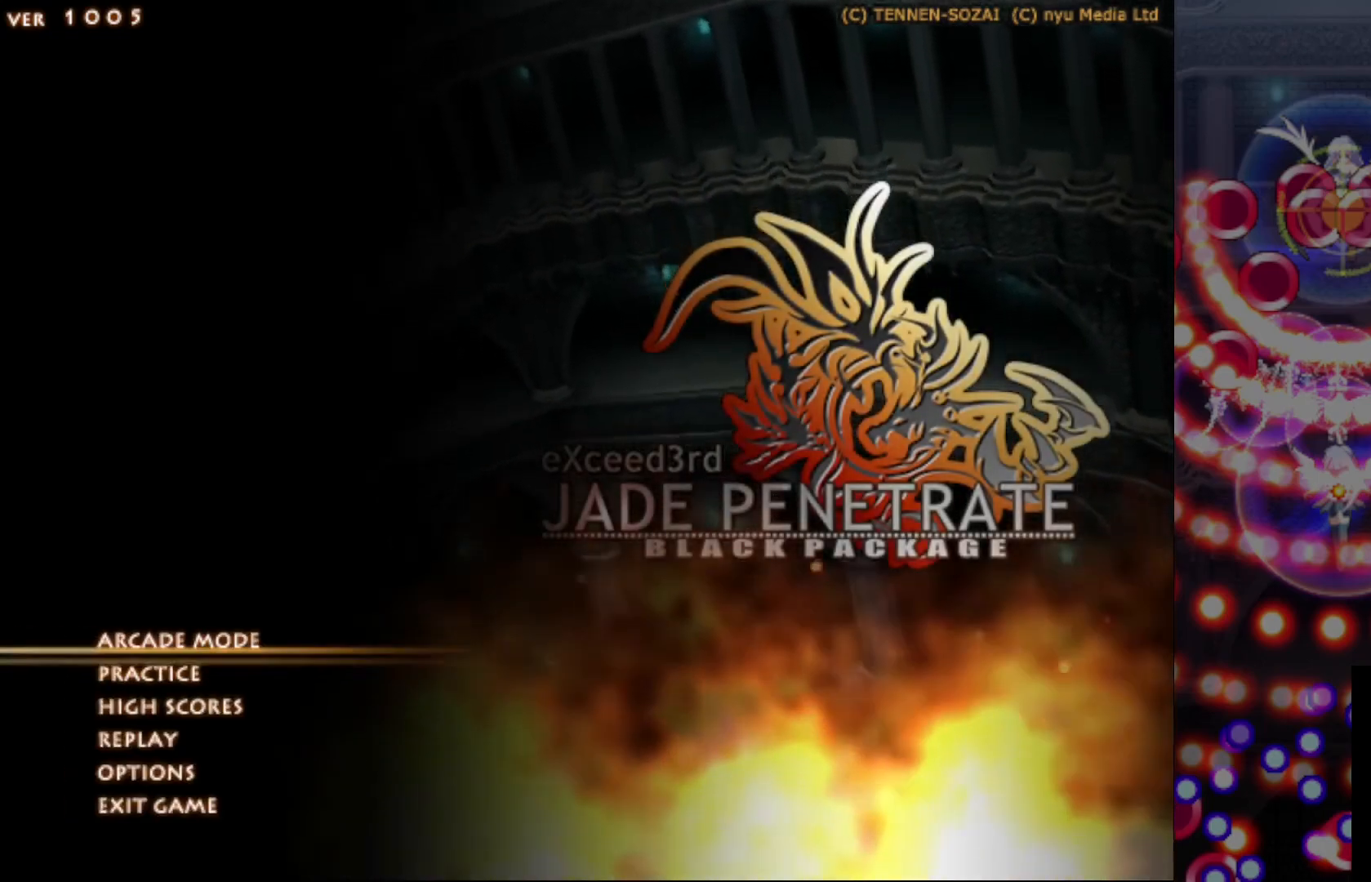
{"keys": [], "events": []}
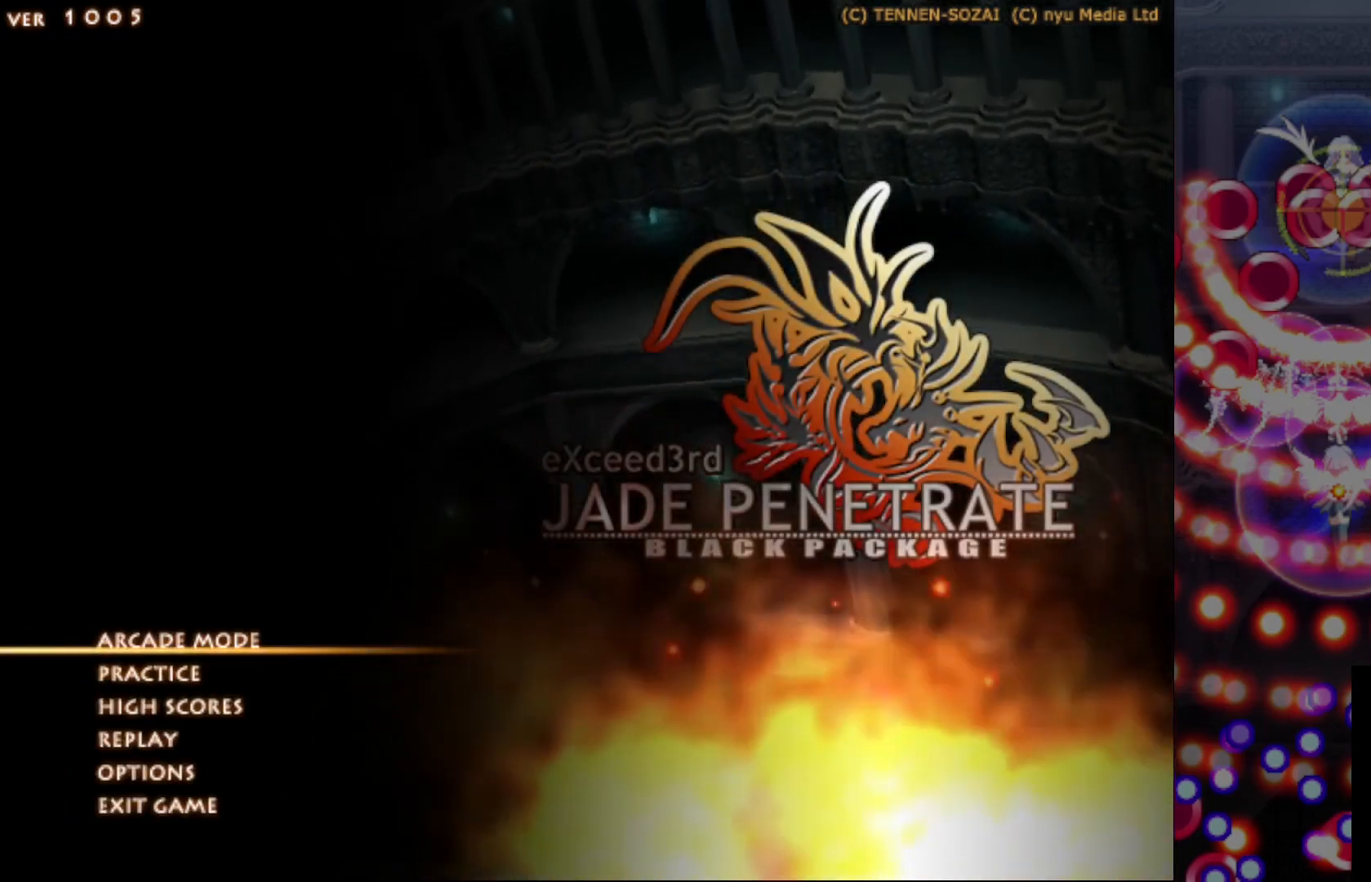
{"keys": [], "events": []}